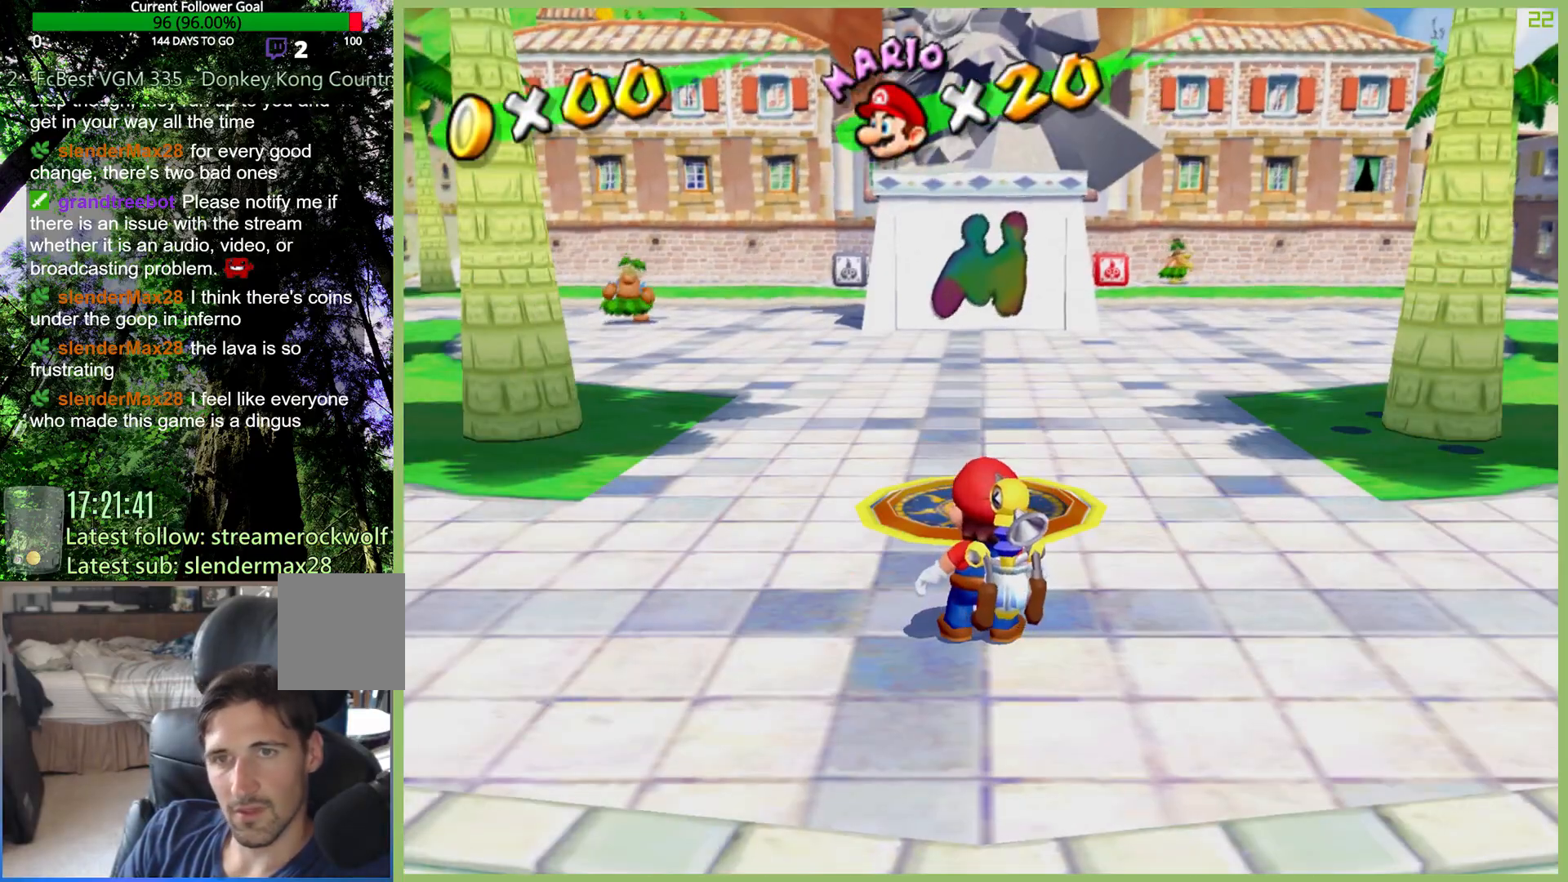
Gameplay with a controller (Xbox layout); each line is a JSON object with the inputs held at the frame after it. "button_events" lists button changes between this image and that frame as [ms after this image, input, new state], when the widget could be followed in between (sticks are given only as held states). Not read: L3 R3 X.
{"buttons": [], "left_stick": "up", "right_stick": "center", "button_events": []}
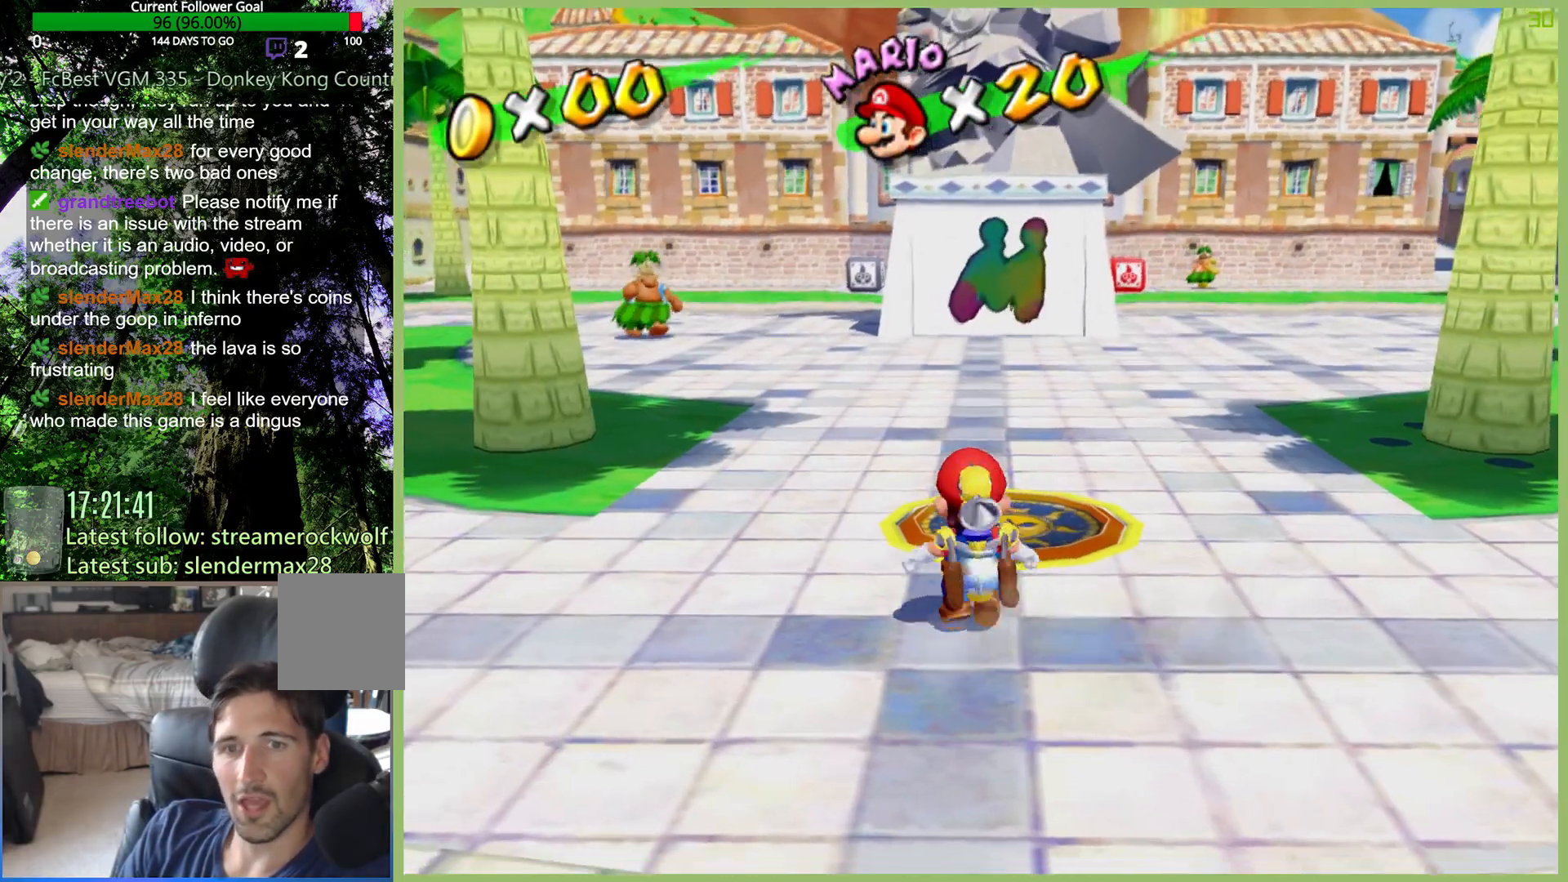
{"buttons": [], "left_stick": "center", "right_stick": "center", "button_events": []}
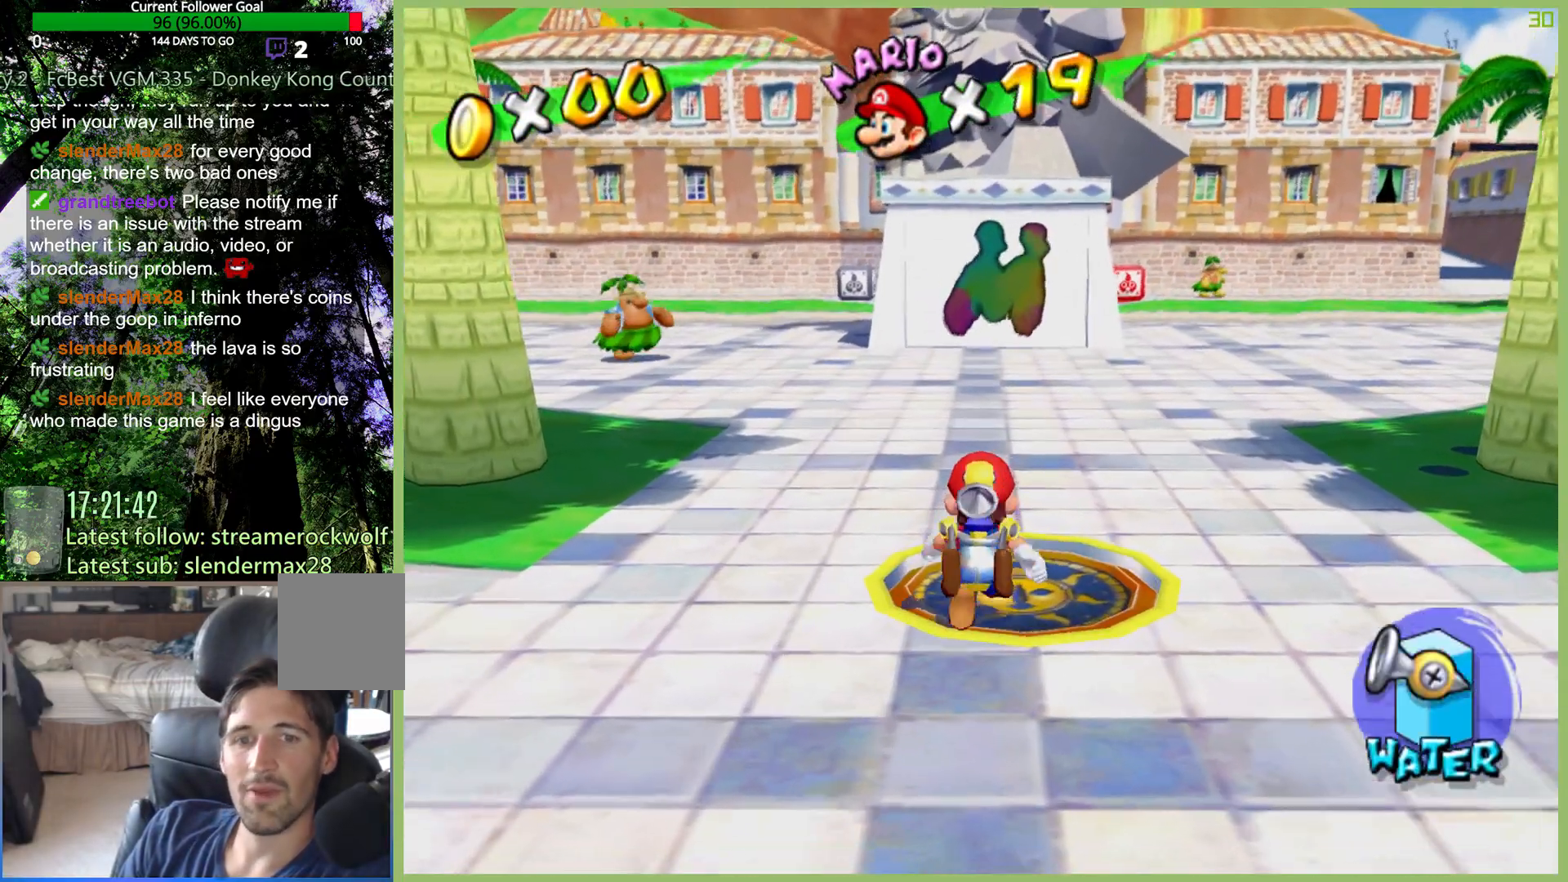
{"buttons": [], "left_stick": "center", "right_stick": "center", "button_events": [[33, "A", "down"], [167, "A", "up"]]}
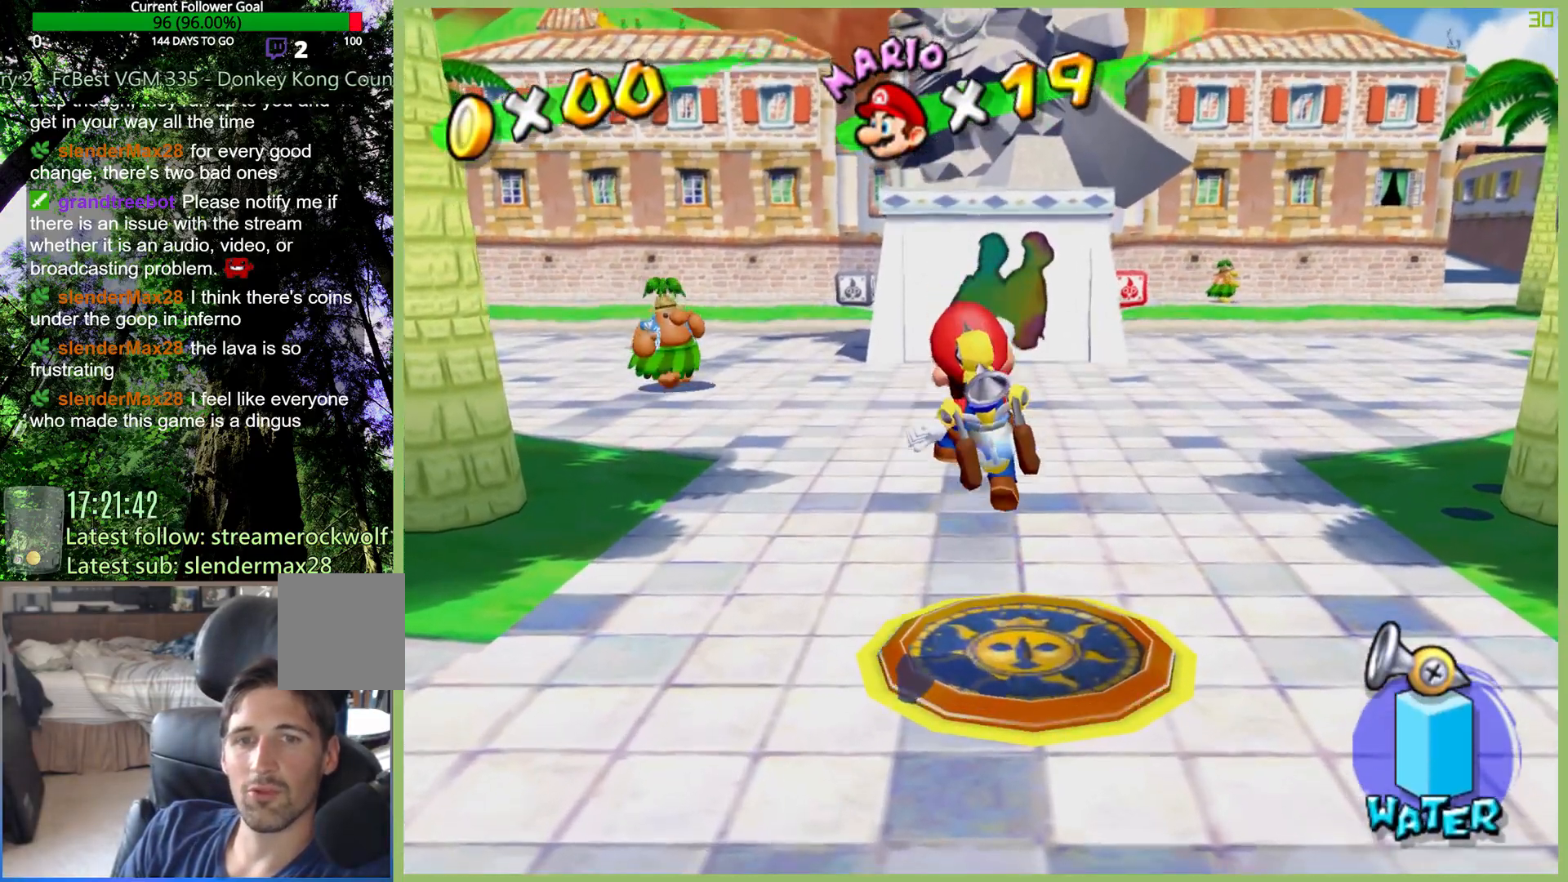
{"buttons": [], "left_stick": "center", "right_stick": "center", "button_events": [[200, "A", "down"], [333, "L1", "down"], [400, "A", "up"], [500, "L1", "up"]]}
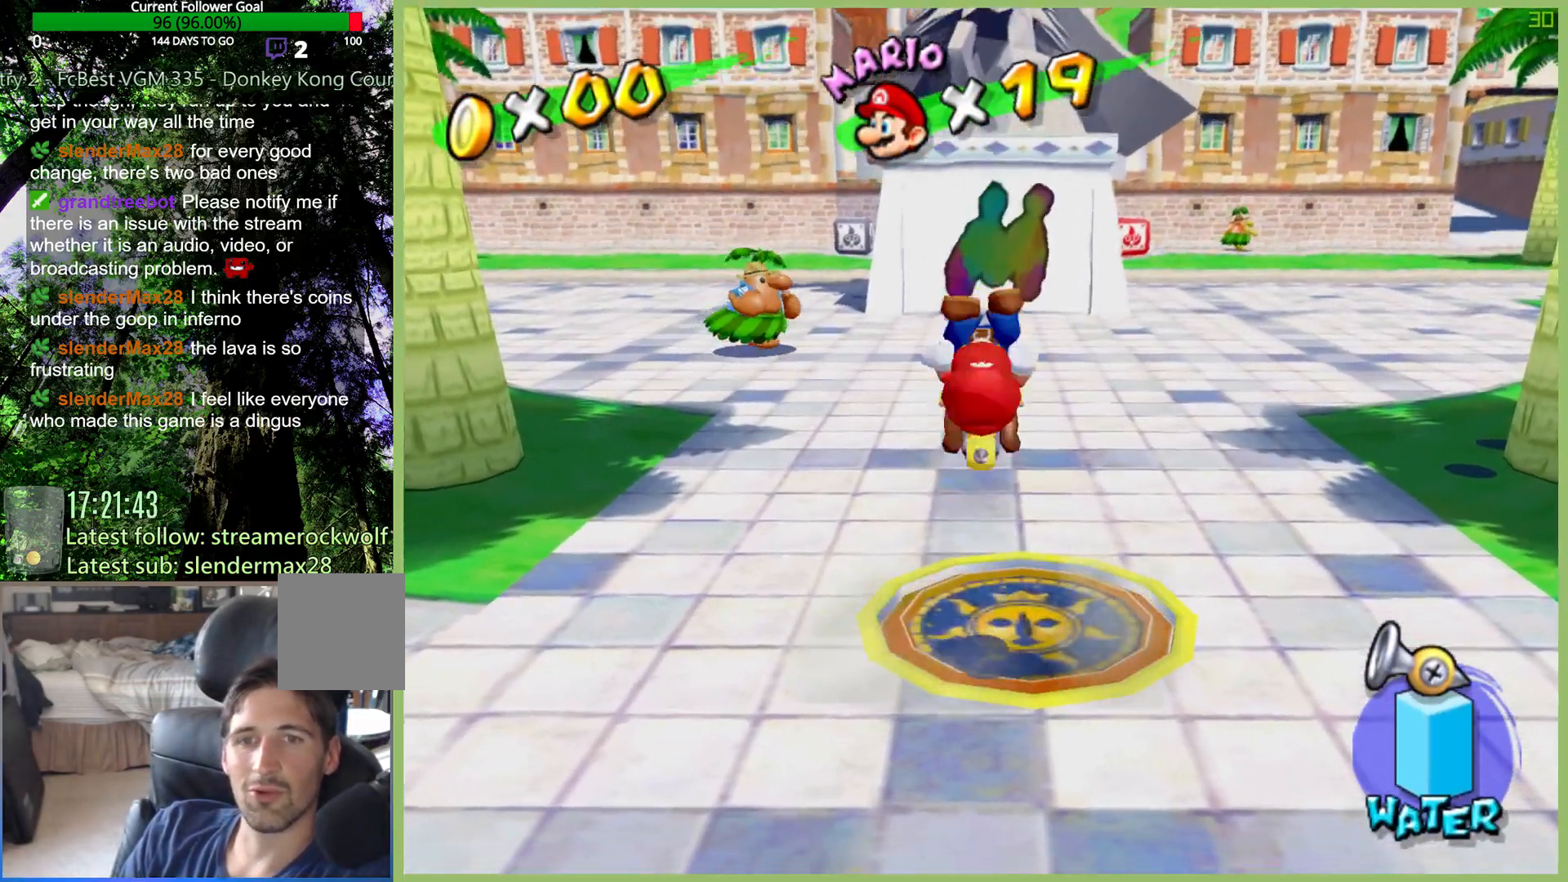
{"buttons": [], "left_stick": "center", "right_stick": "center", "button_events": []}
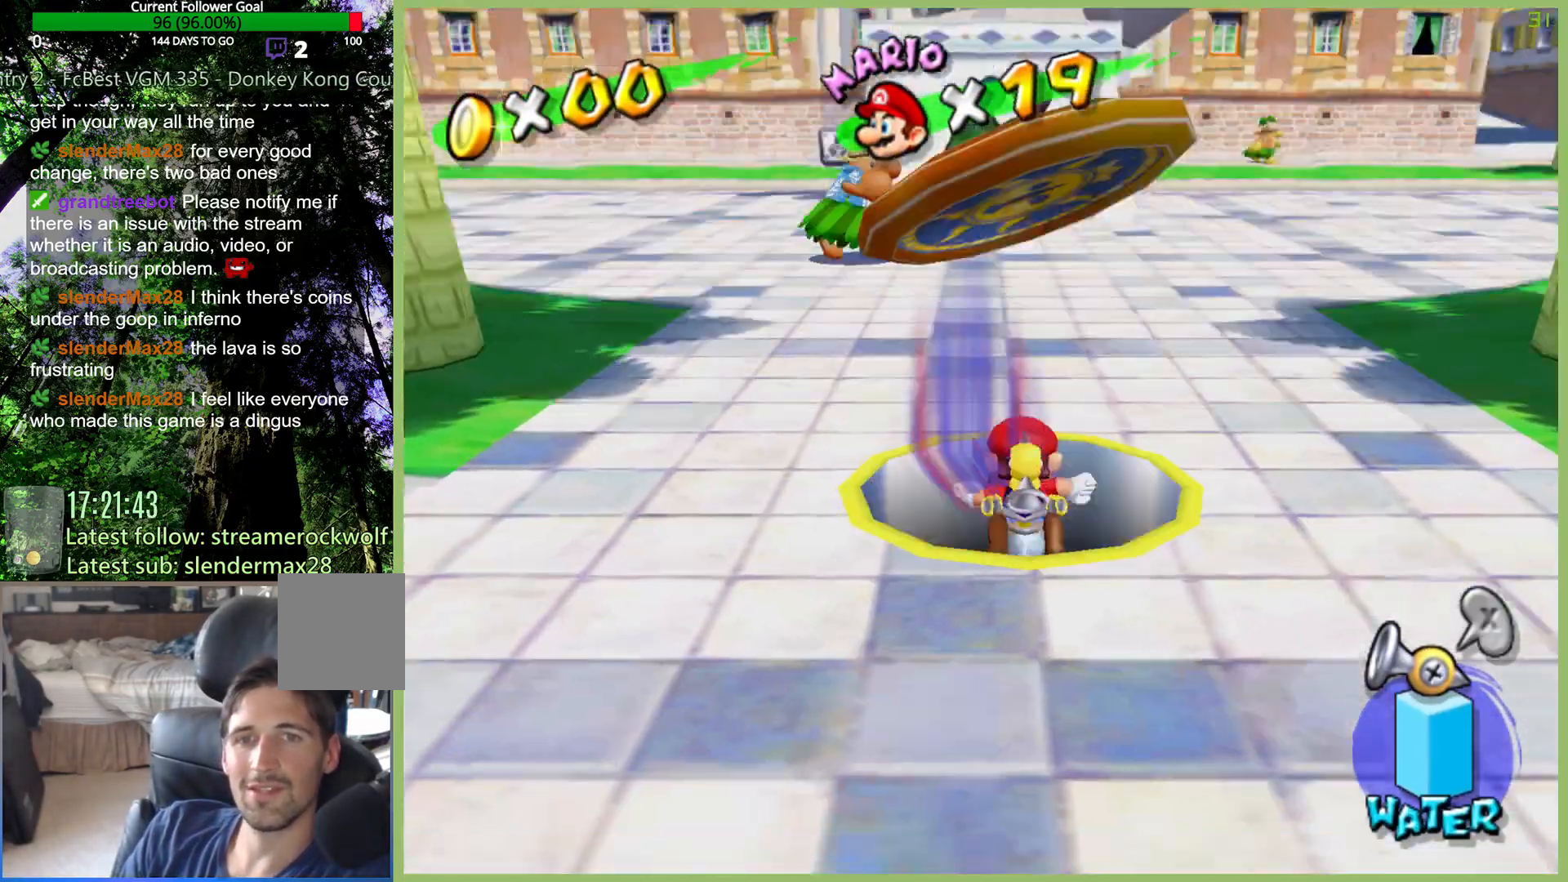
{"buttons": [], "left_stick": "up", "right_stick": "center", "button_events": []}
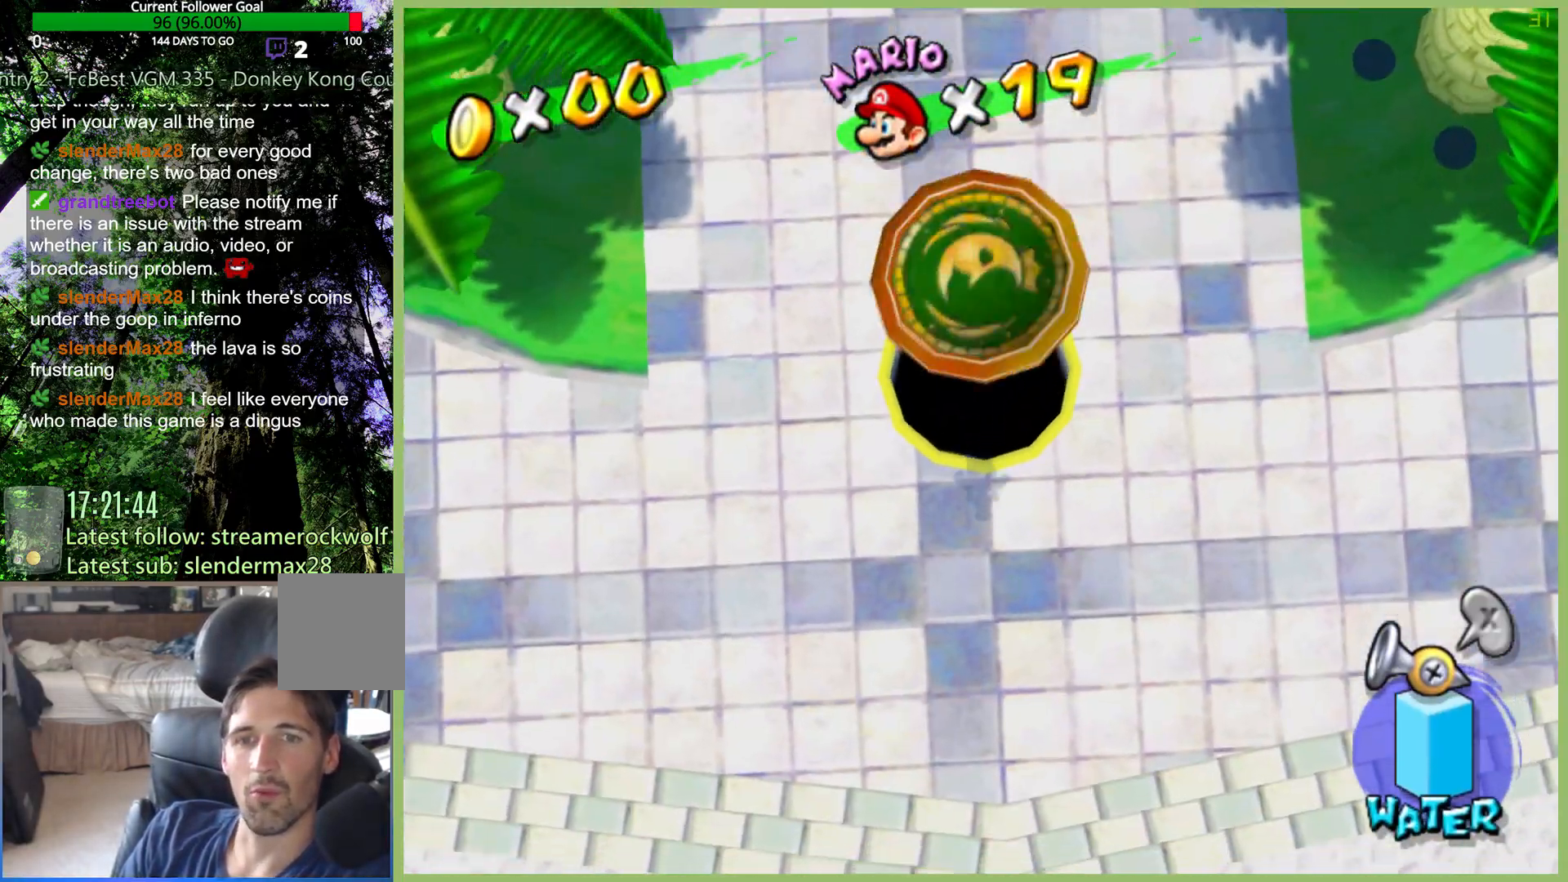
{"buttons": [], "left_stick": "up", "right_stick": "center", "button_events": []}
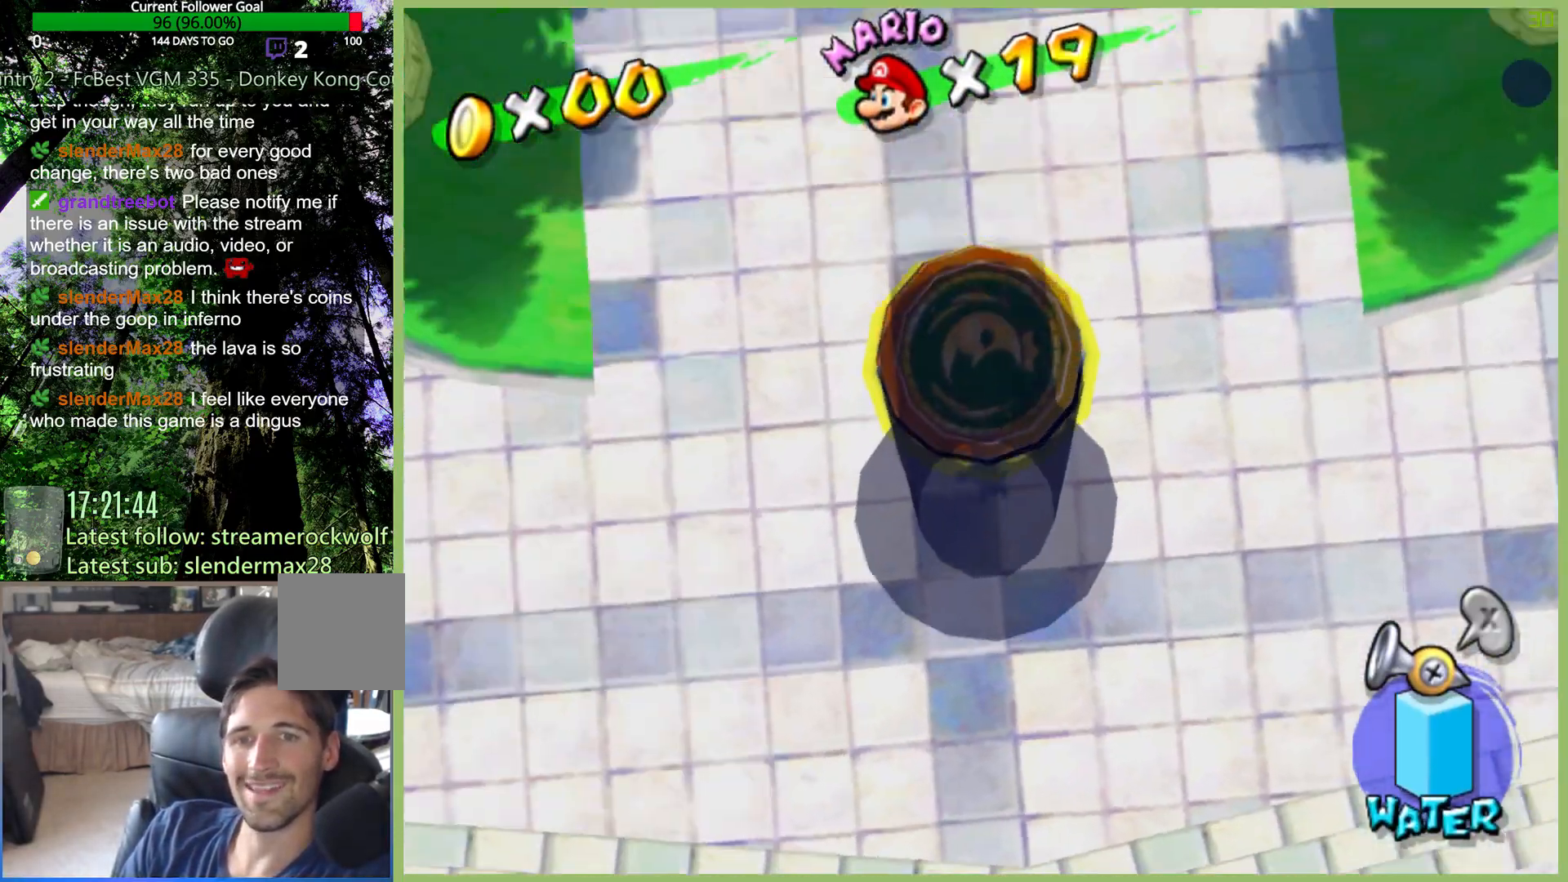
{"buttons": [], "left_stick": "up", "right_stick": "center", "button_events": []}
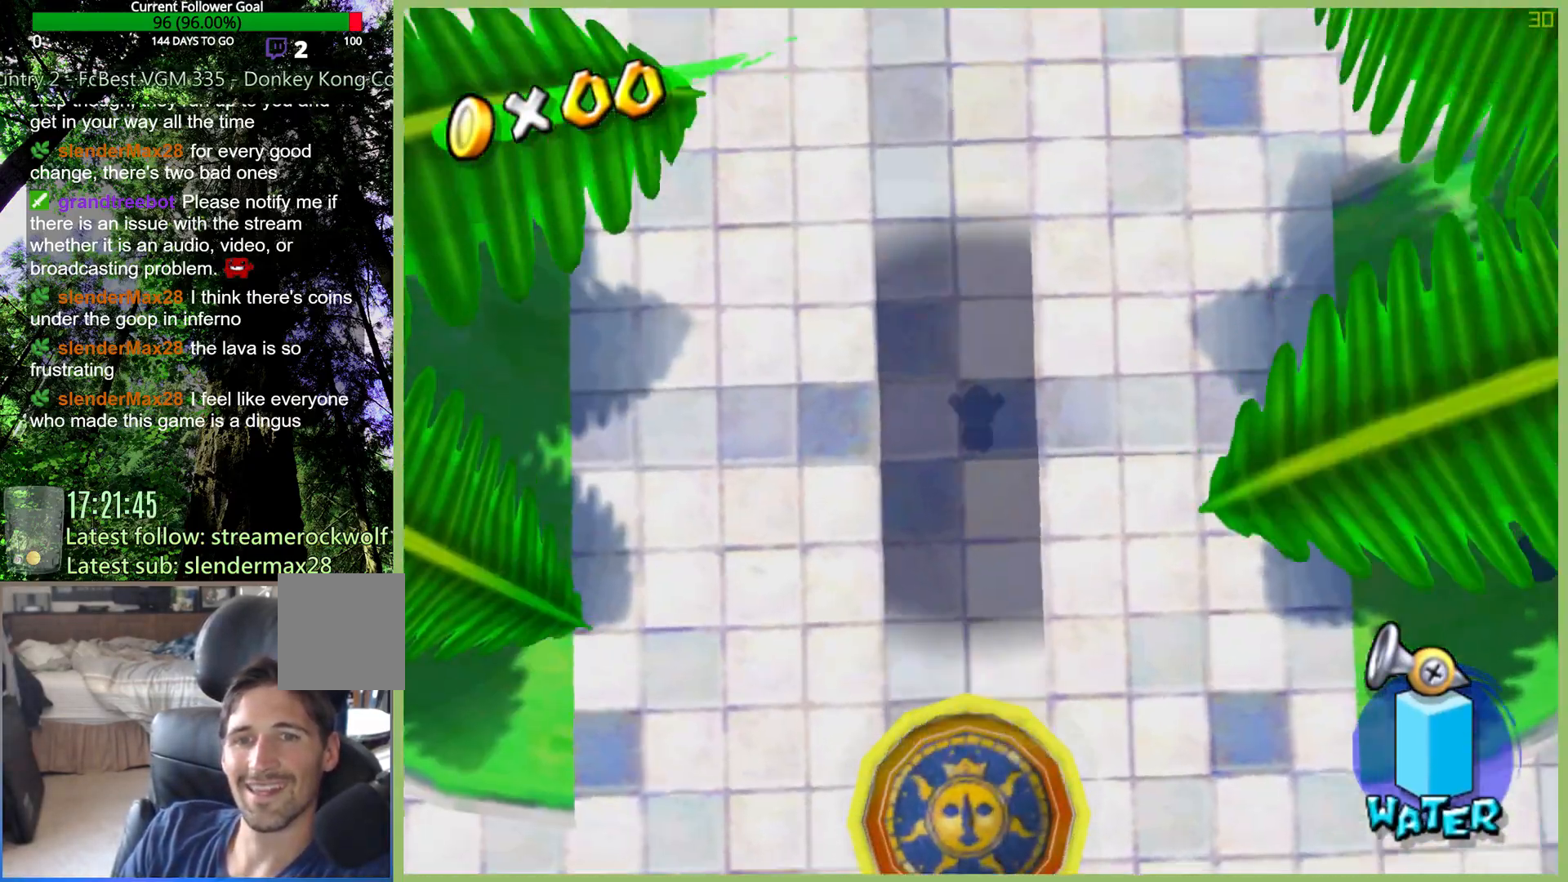
{"buttons": [], "left_stick": "up", "right_stick": "down", "button_events": [[133, "A", "down"], [233, "A", "up"]]}
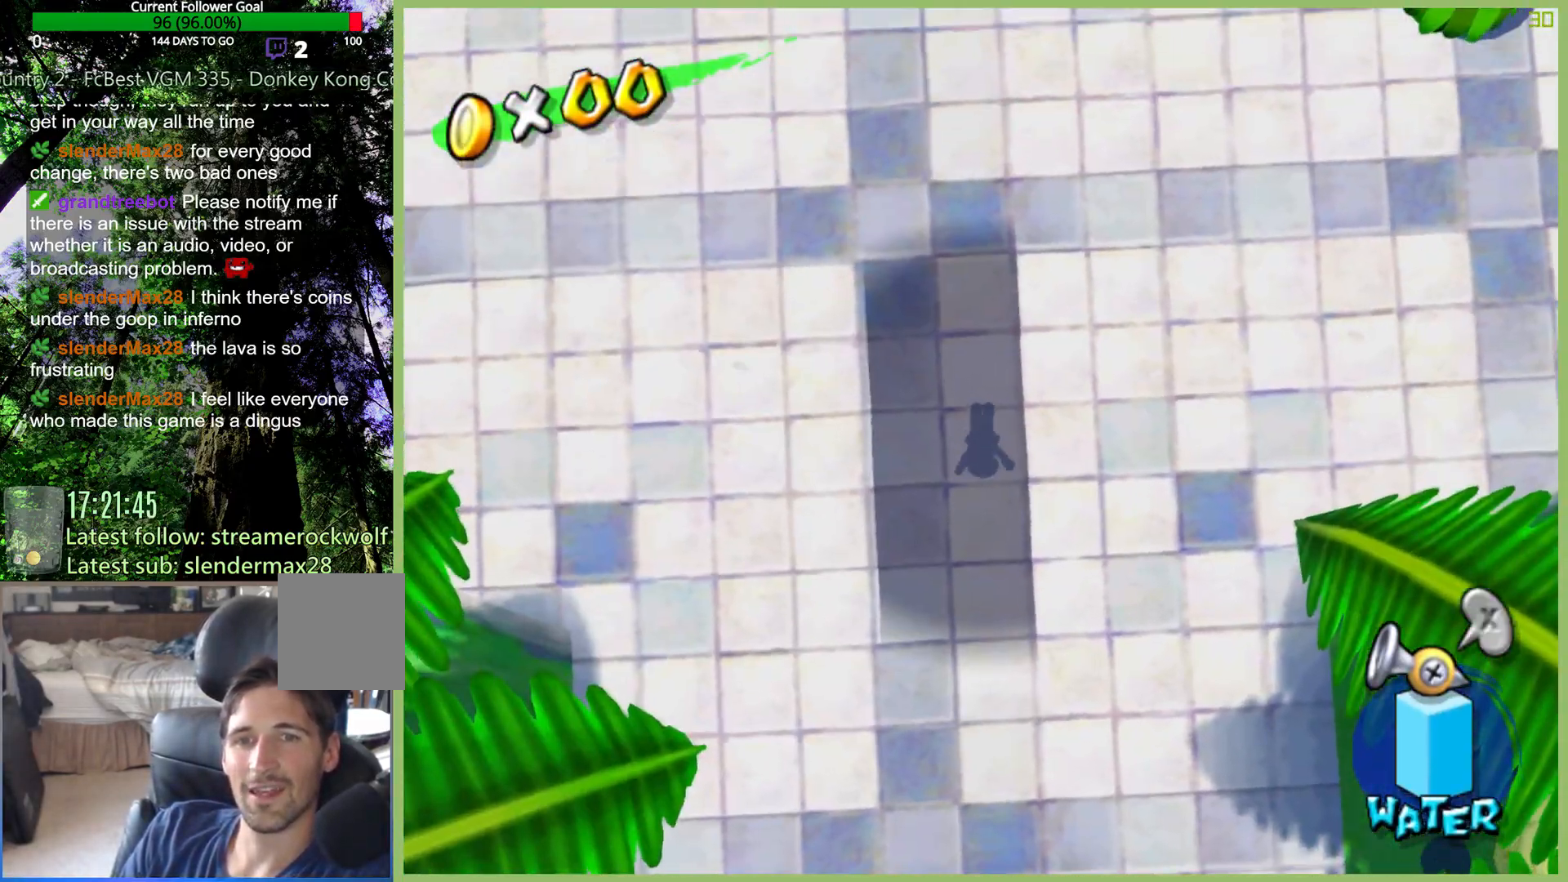
{"buttons": [], "left_stick": "up", "right_stick": "center", "button_events": []}
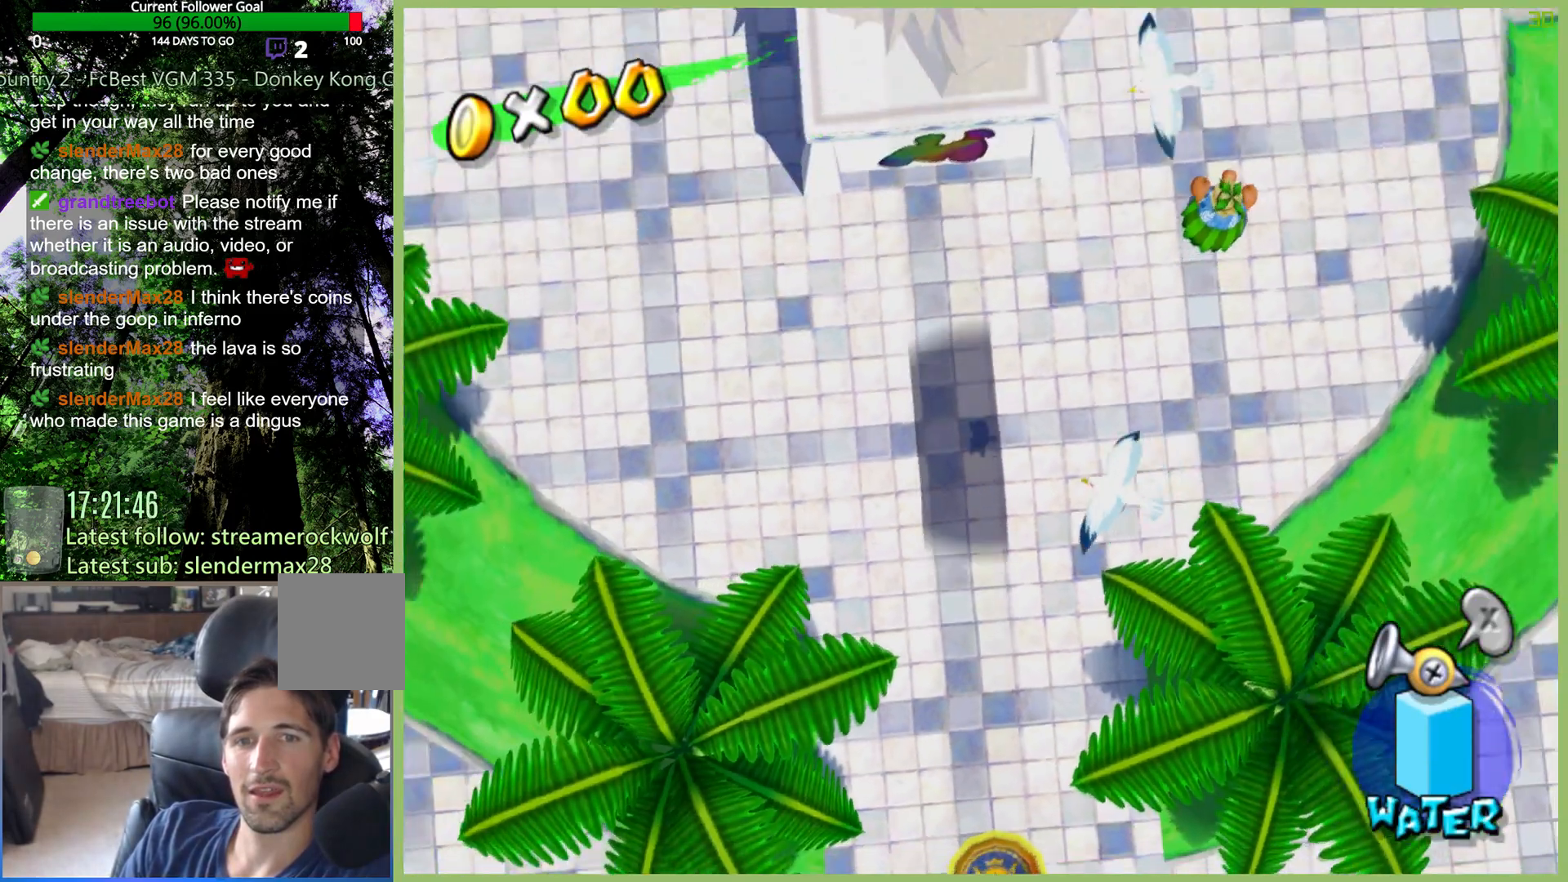
{"buttons": [], "left_stick": "up-left", "right_stick": "down", "button_events": []}
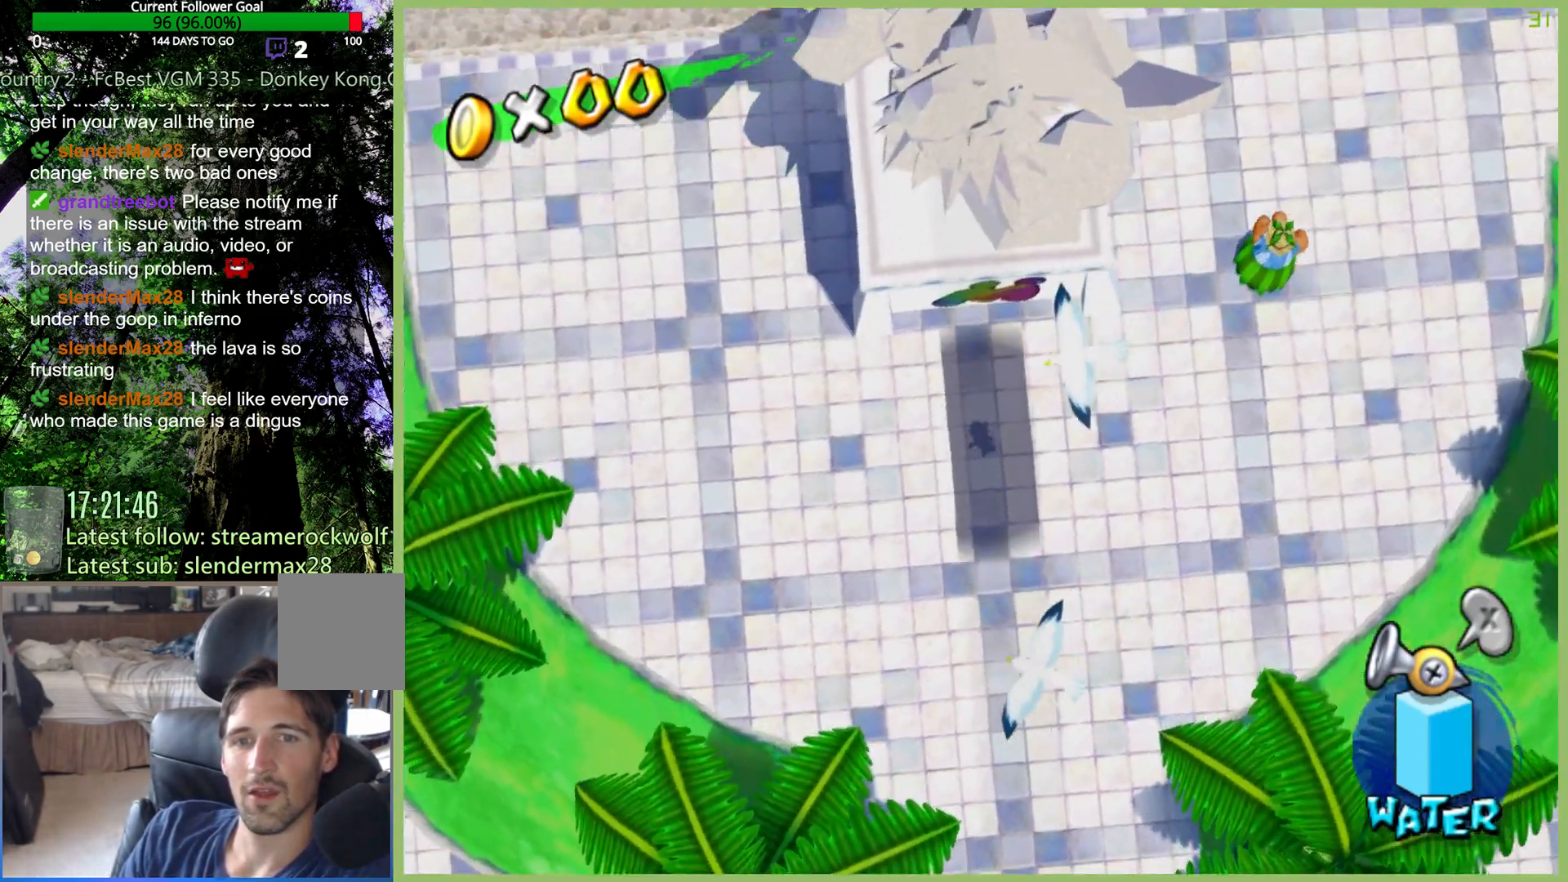
{"buttons": [], "left_stick": "up", "right_stick": "center", "button_events": []}
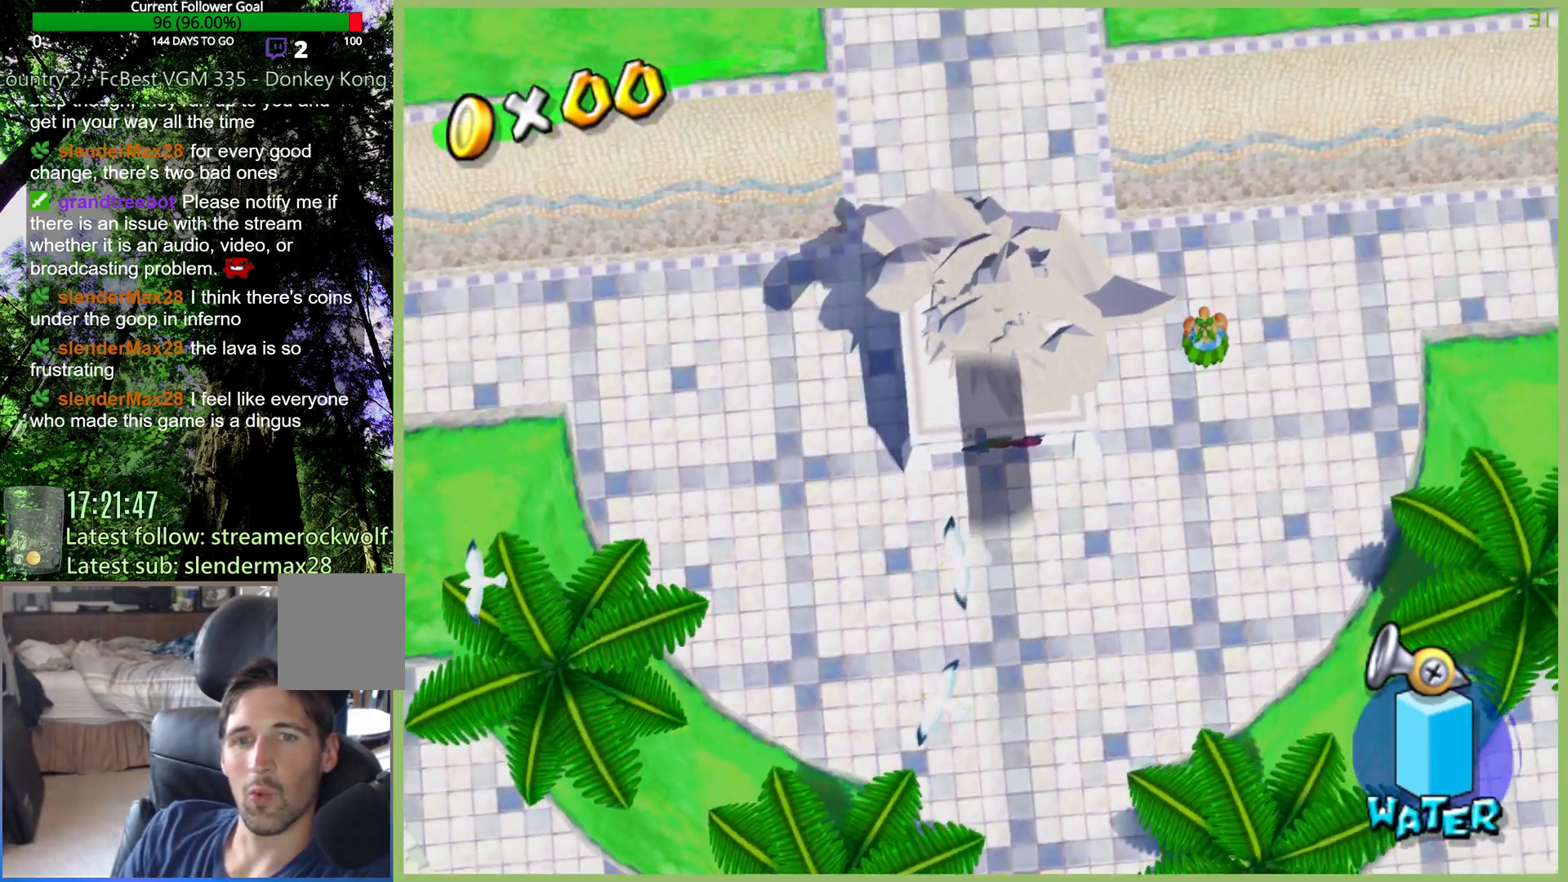
{"buttons": [], "left_stick": "up", "right_stick": "center", "button_events": []}
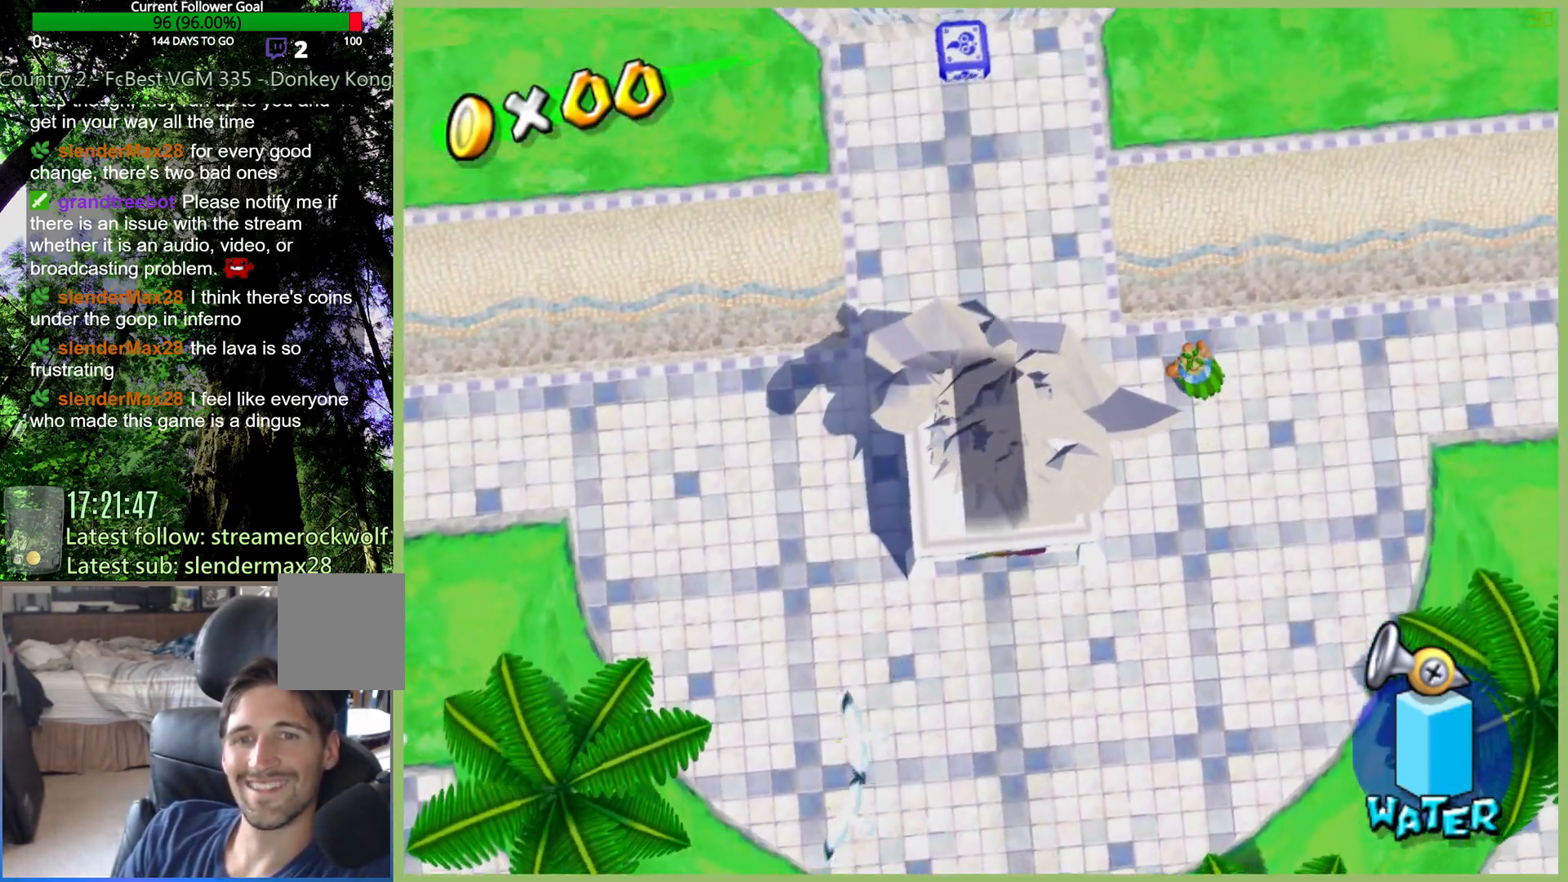
{"buttons": [], "left_stick": "up", "right_stick": "center", "button_events": []}
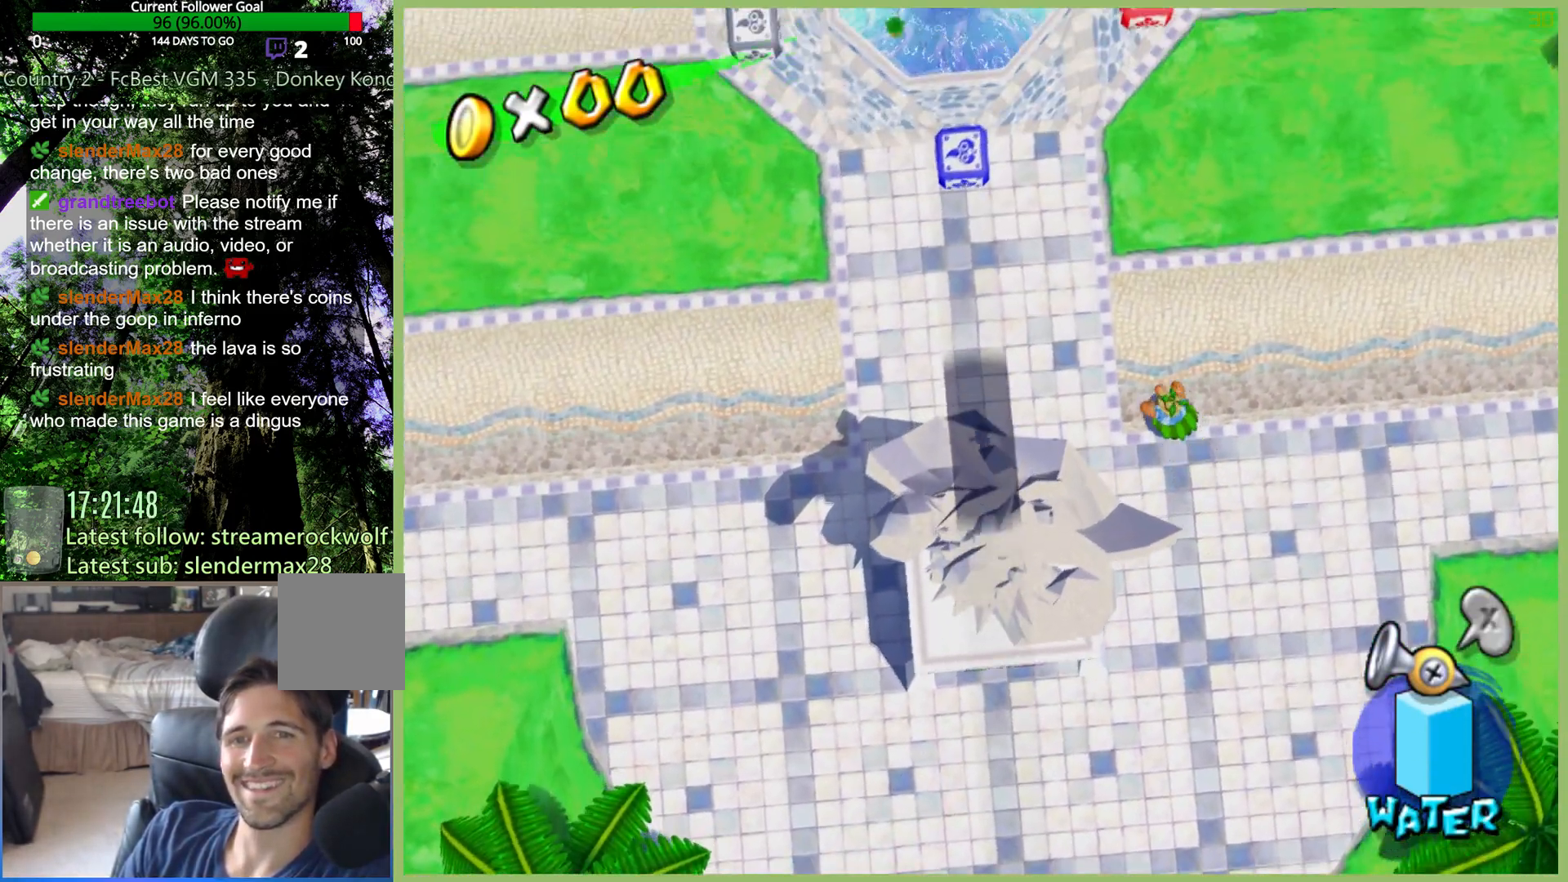
{"buttons": [], "left_stick": "up", "right_stick": "center", "button_events": []}
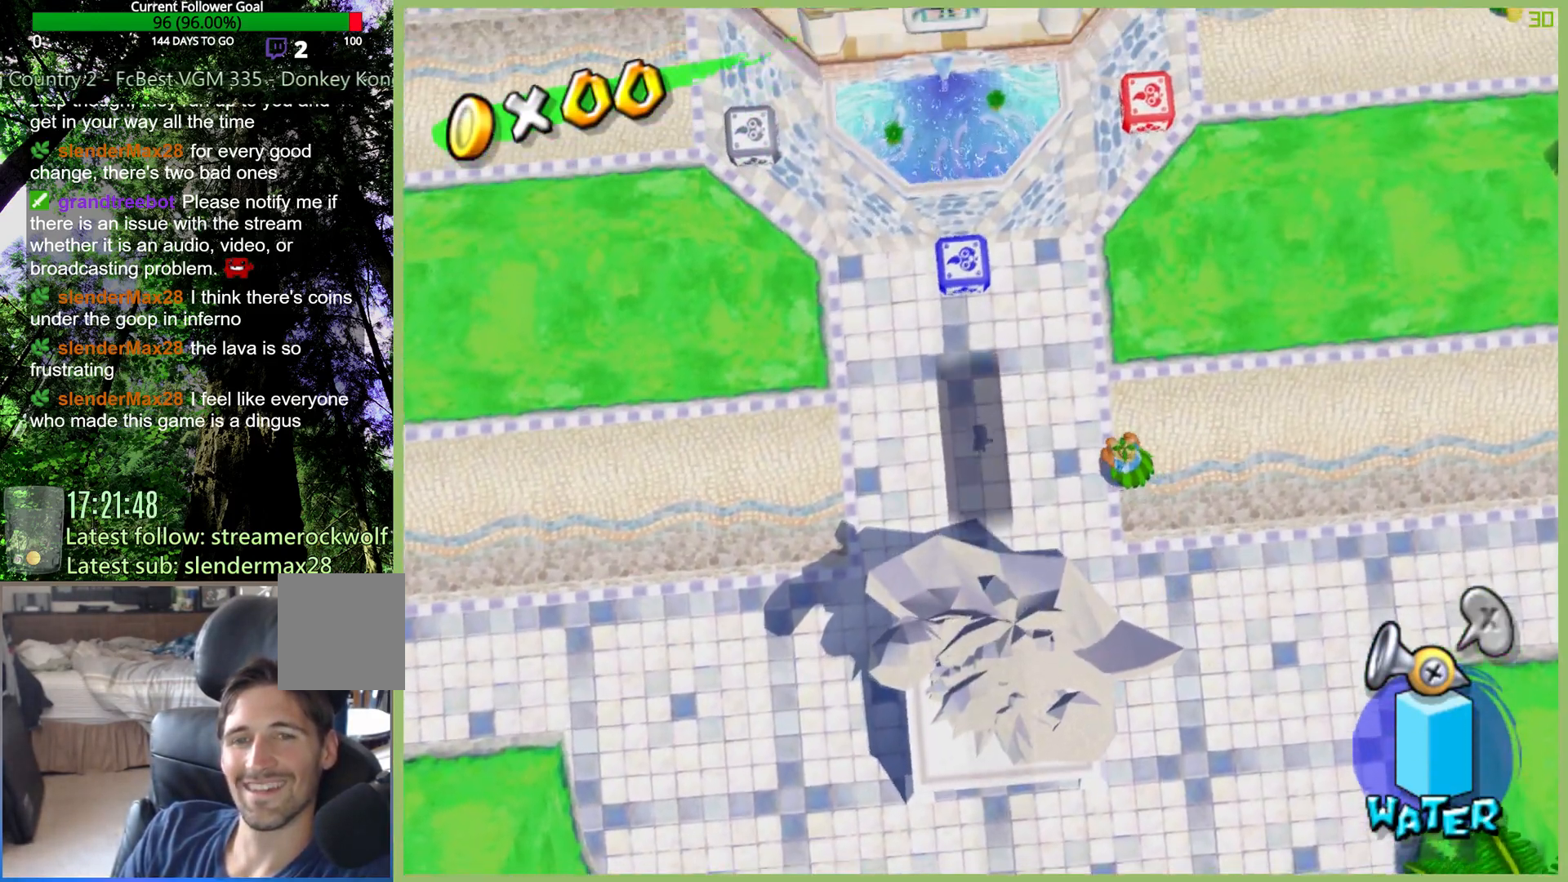
{"buttons": [], "left_stick": "up", "right_stick": "center", "button_events": []}
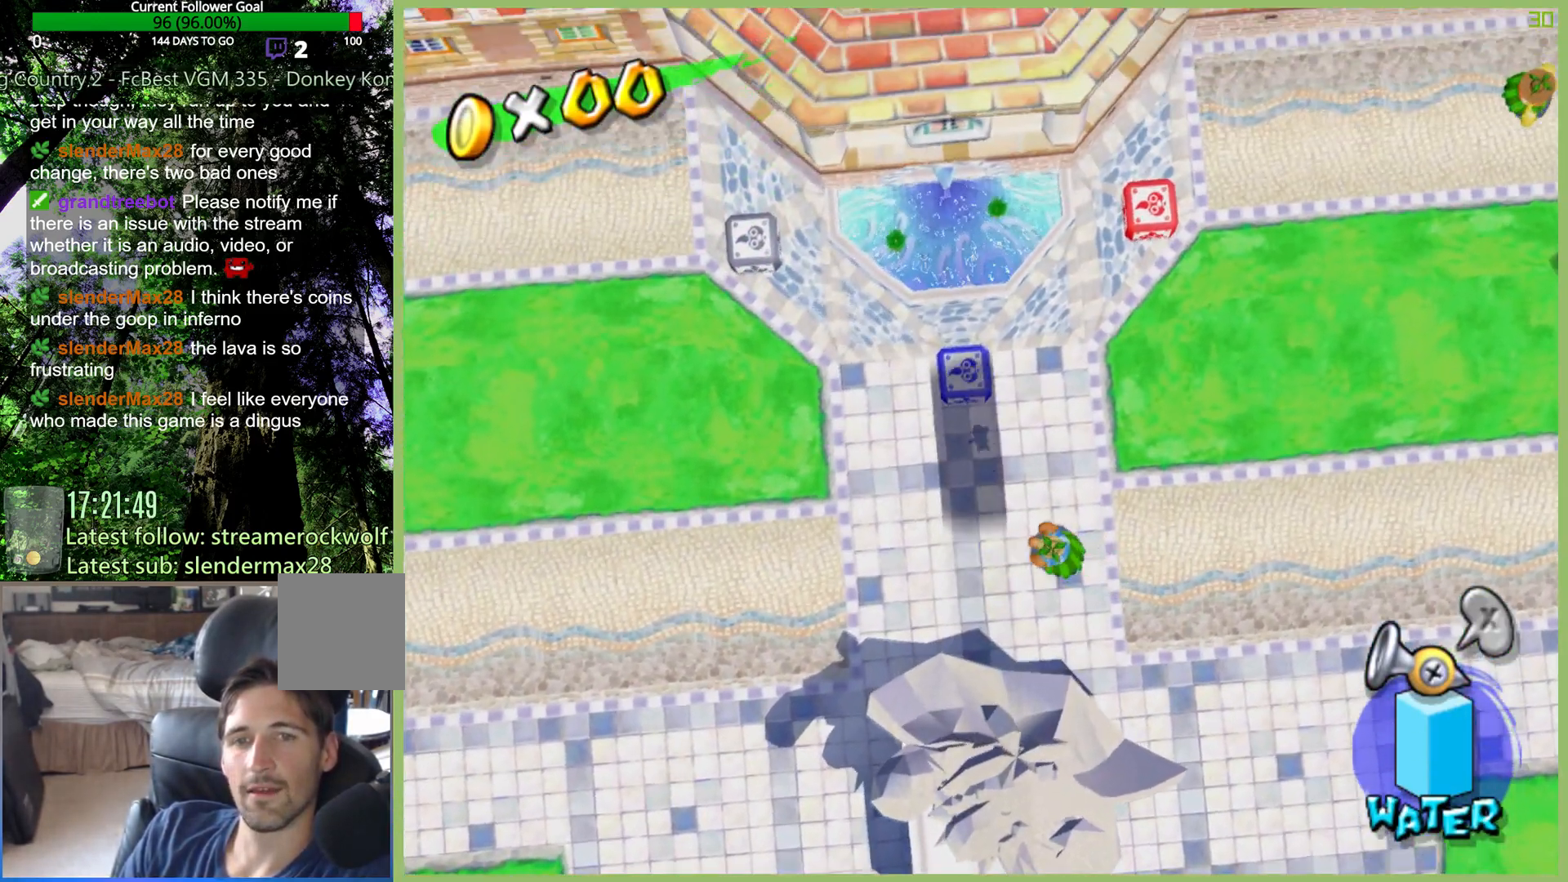
{"buttons": [], "left_stick": "up", "right_stick": "center", "button_events": []}
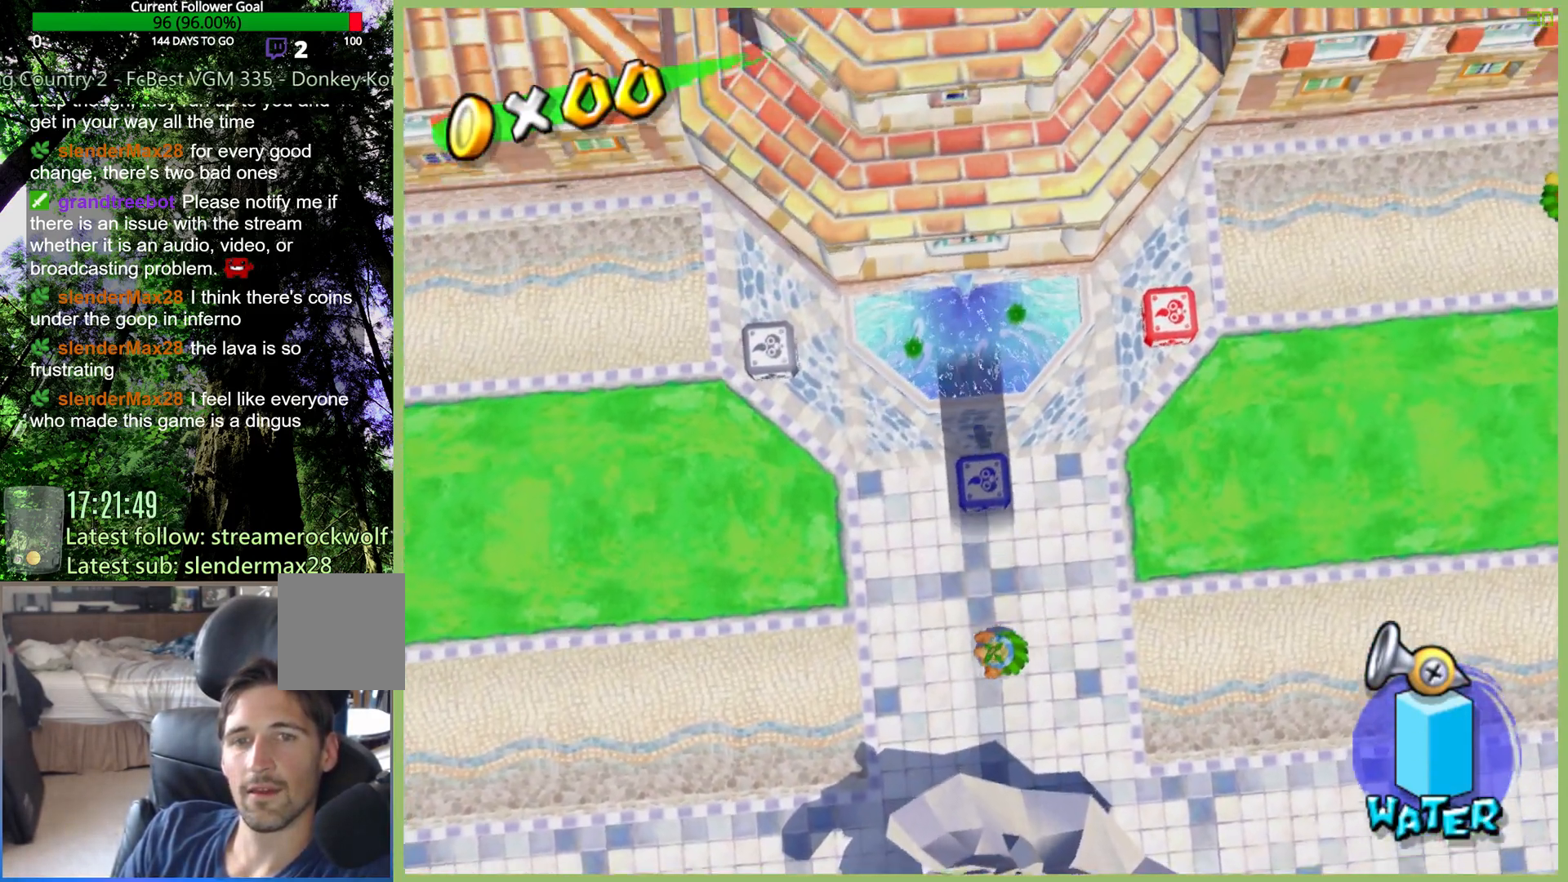
{"buttons": [], "left_stick": "up", "right_stick": "center", "button_events": []}
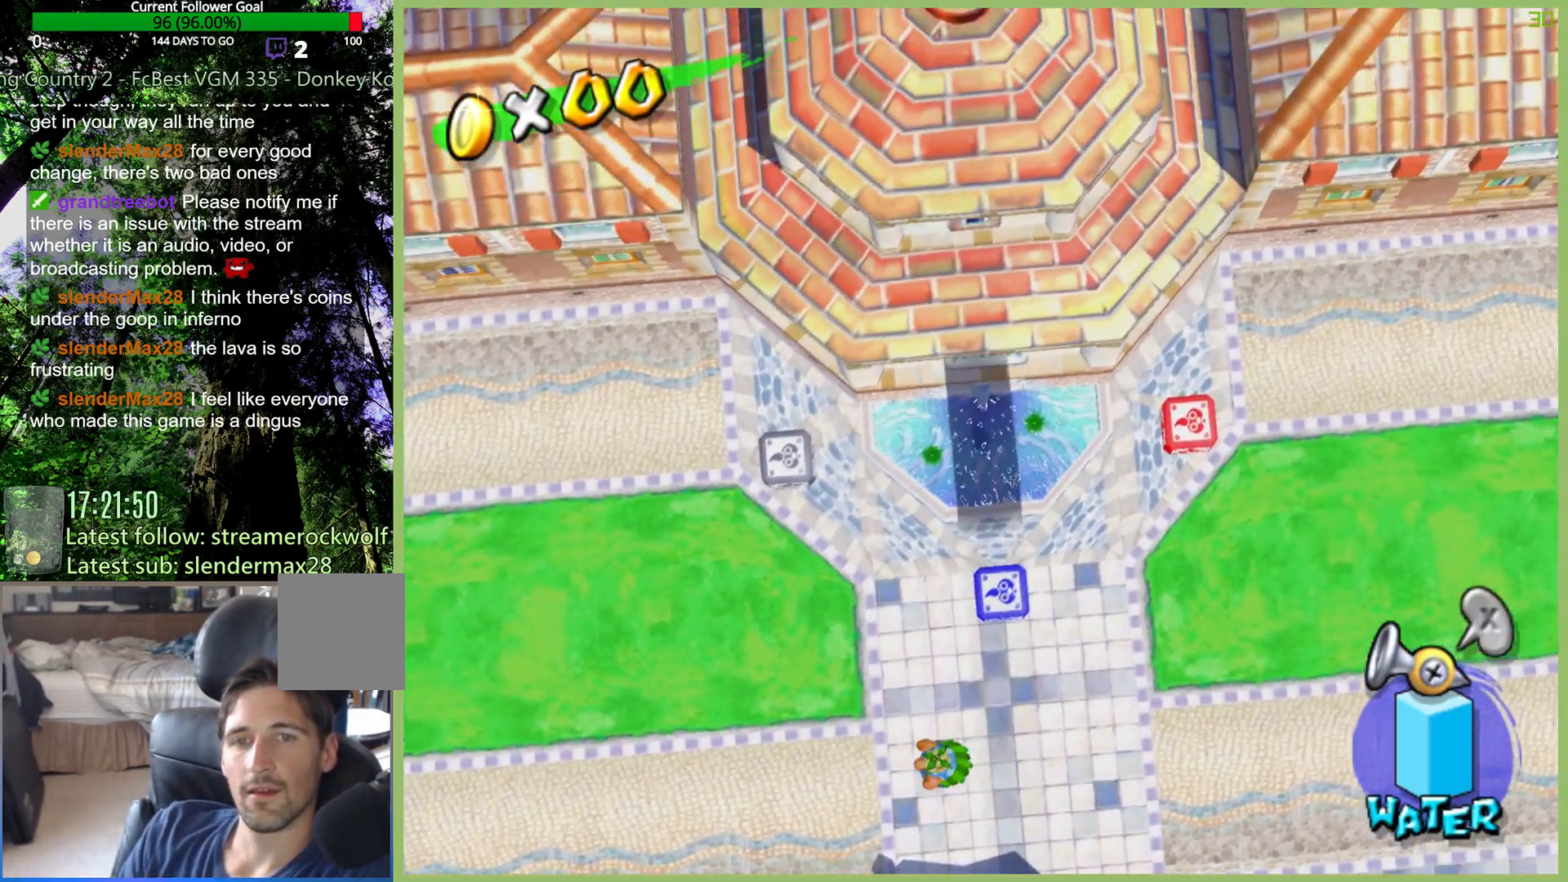
{"buttons": [], "left_stick": "up", "right_stick": "center", "button_events": []}
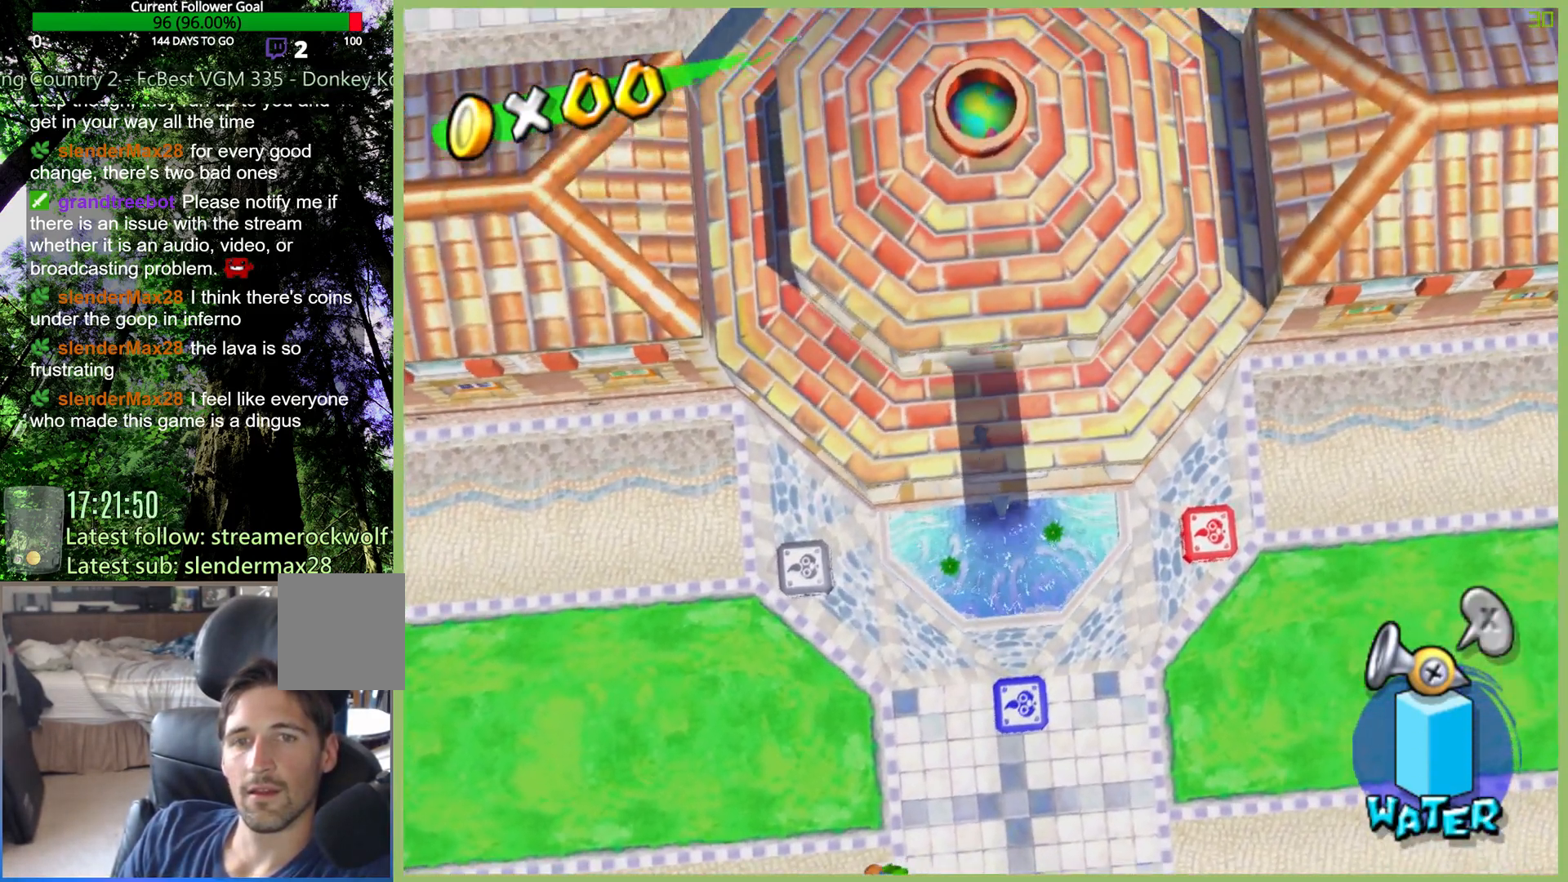
{"buttons": [], "left_stick": "up-left", "right_stick": "center", "button_events": []}
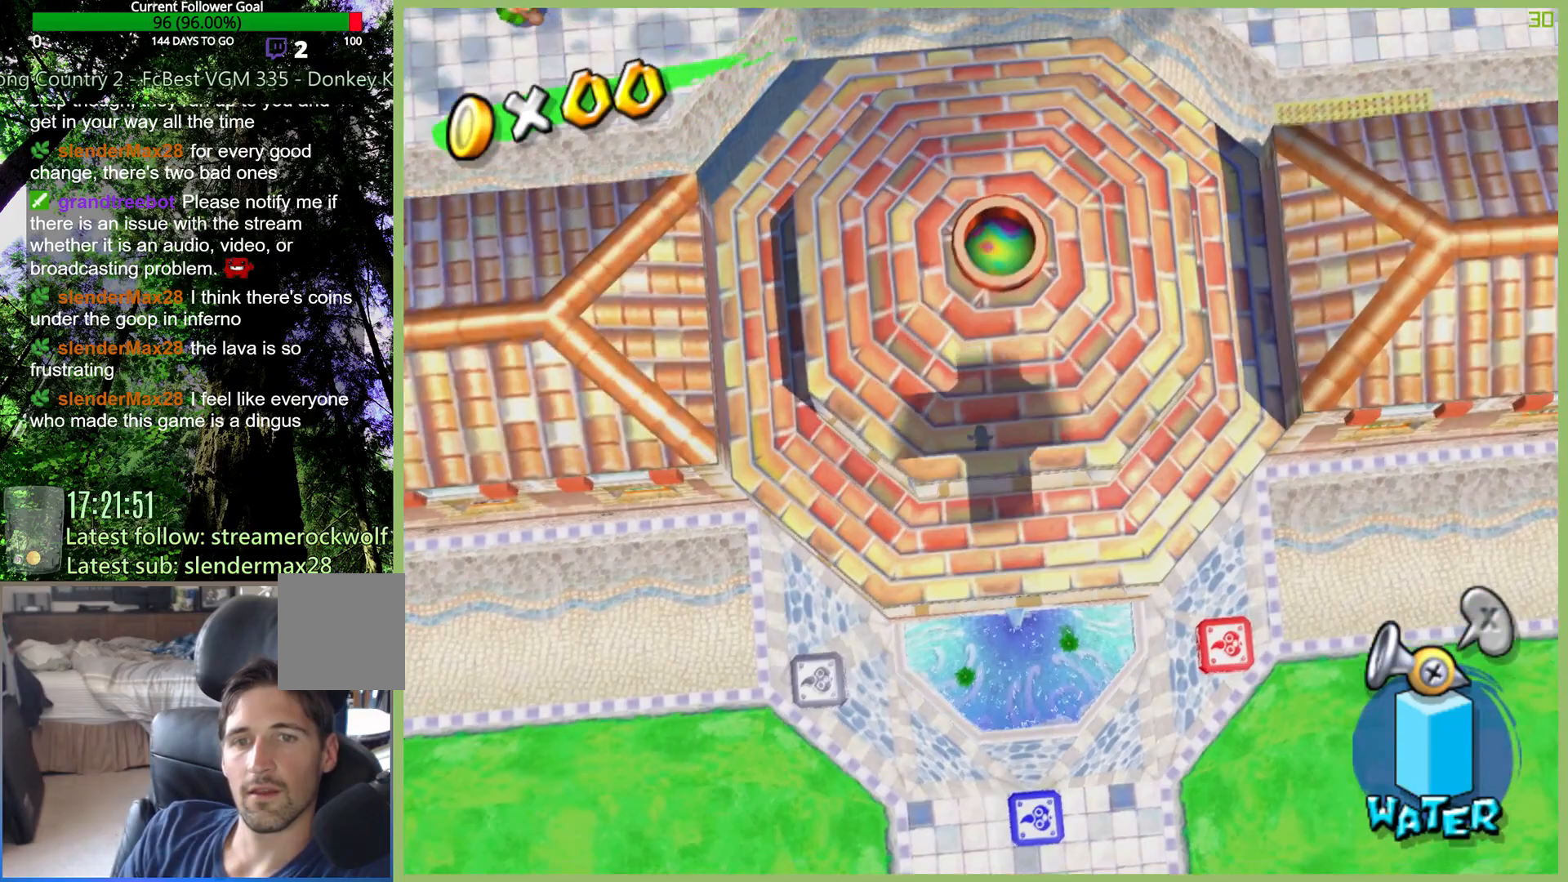
{"buttons": [], "left_stick": "left", "right_stick": "center", "button_events": []}
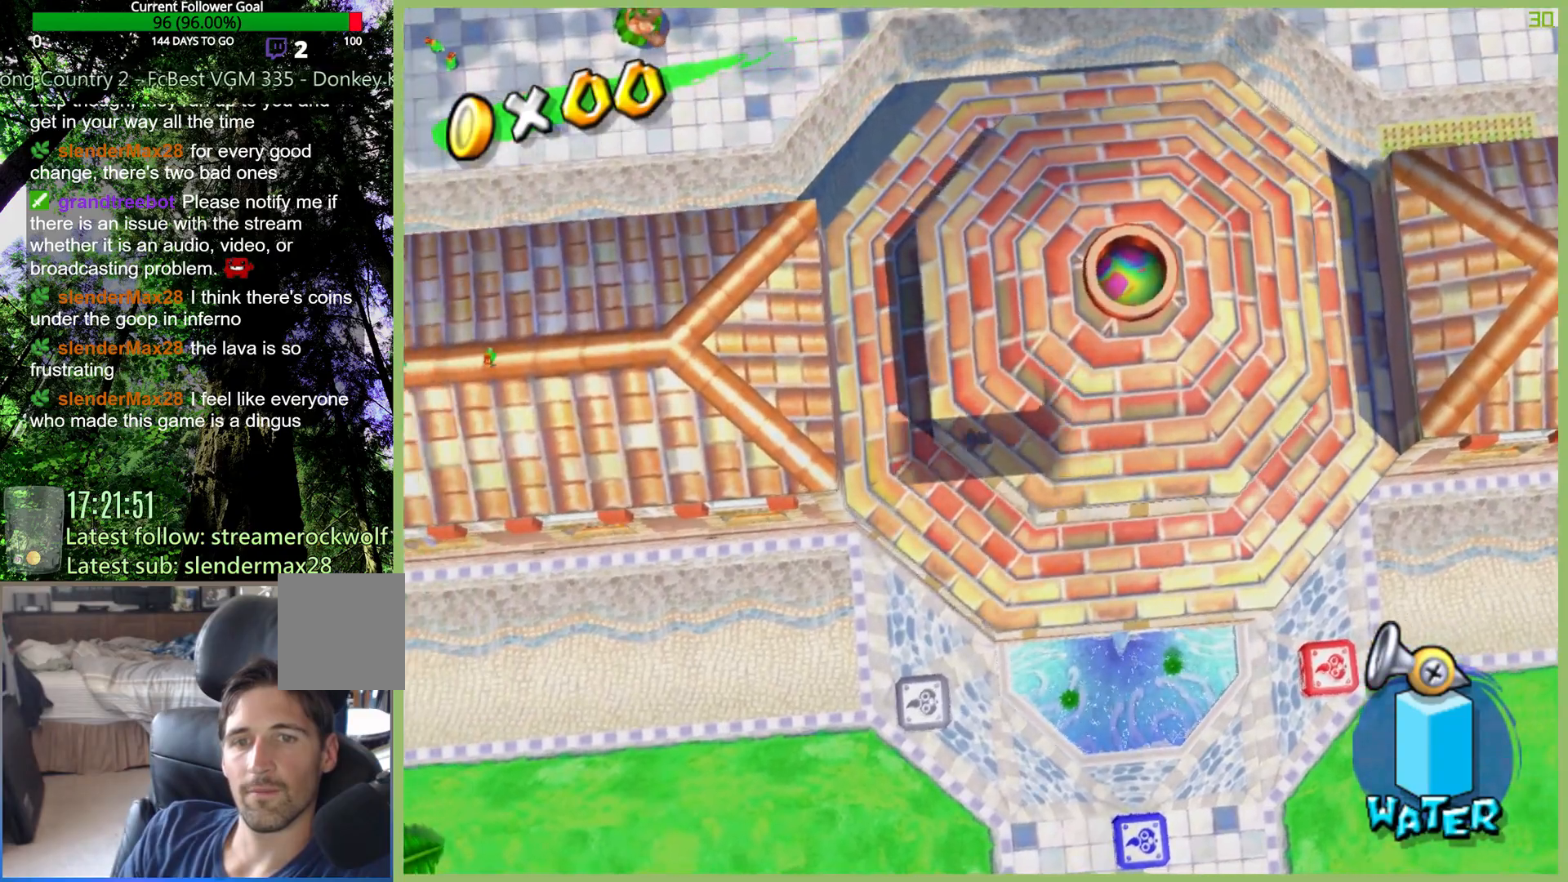
{"buttons": [], "left_stick": "down-left", "right_stick": "center", "button_events": []}
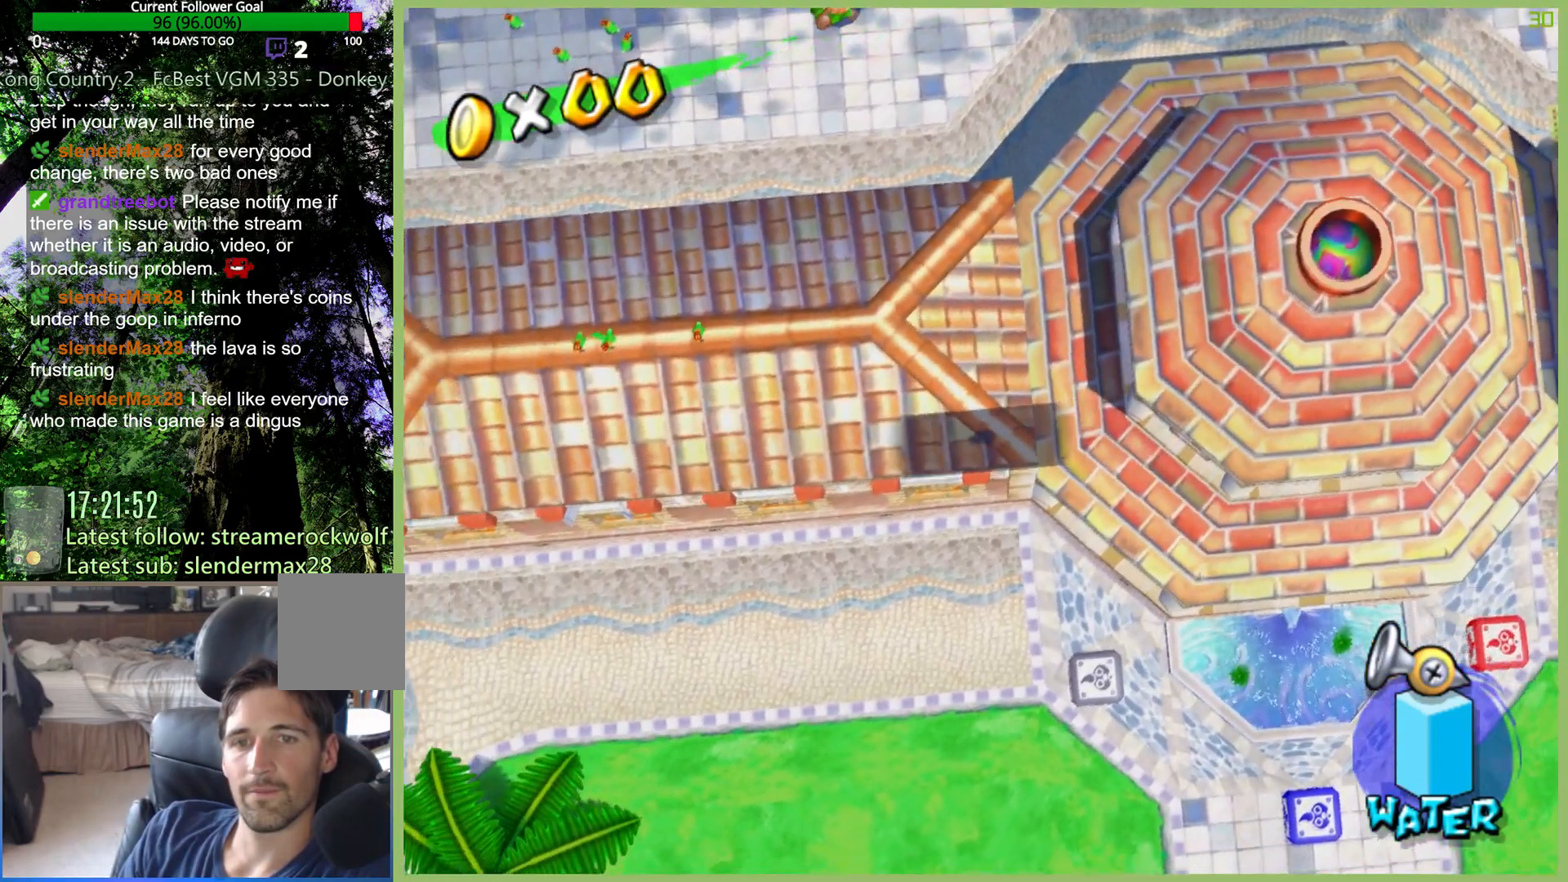
{"buttons": [], "left_stick": "left", "right_stick": "center", "button_events": []}
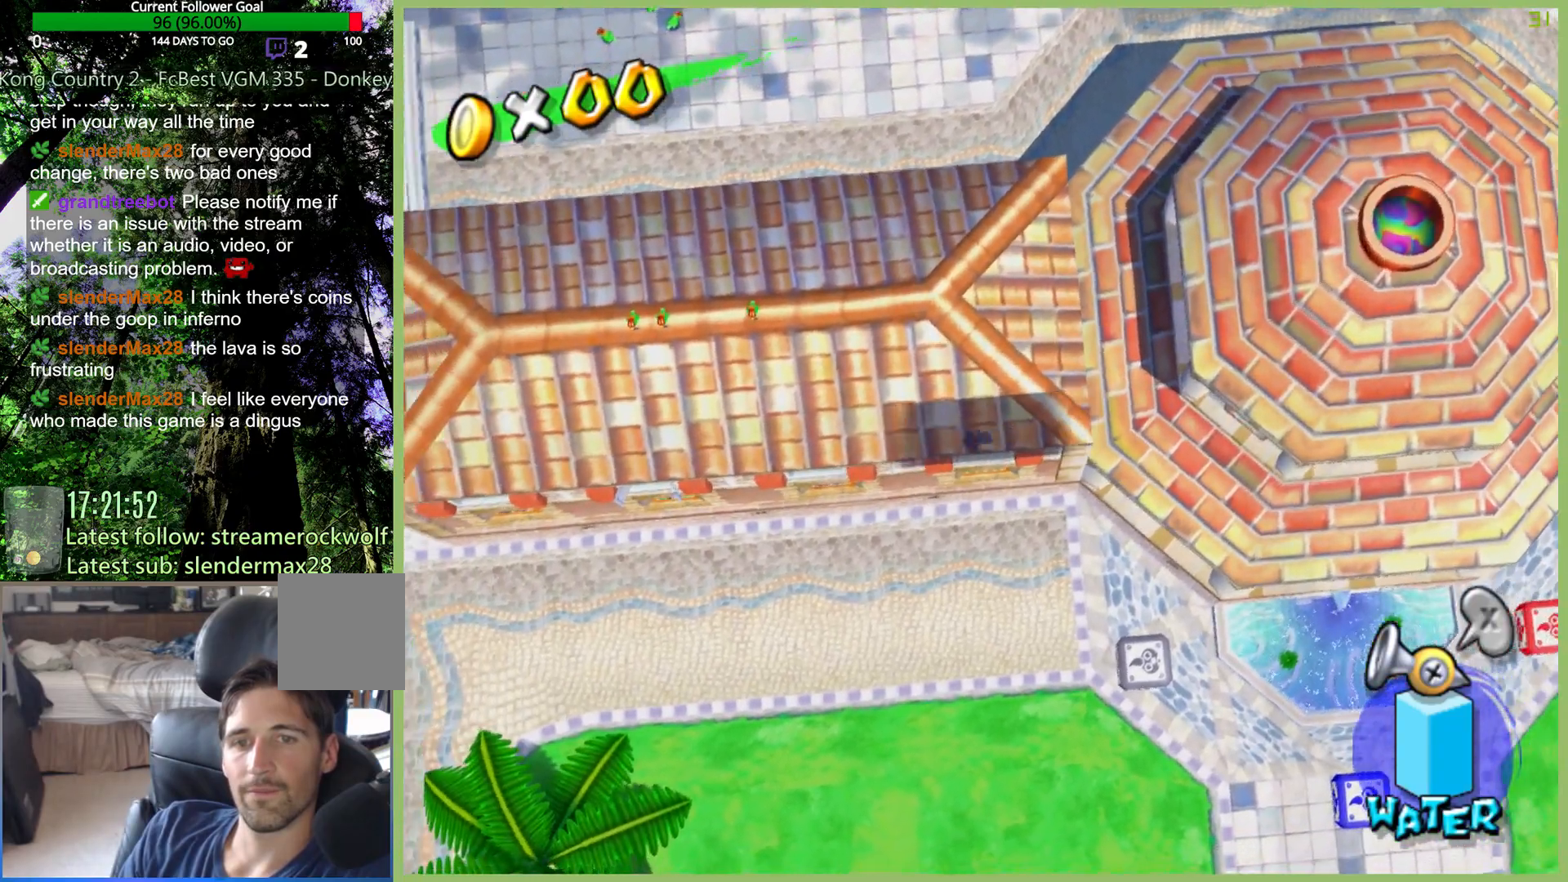
{"buttons": [], "left_stick": "left", "right_stick": "center", "button_events": []}
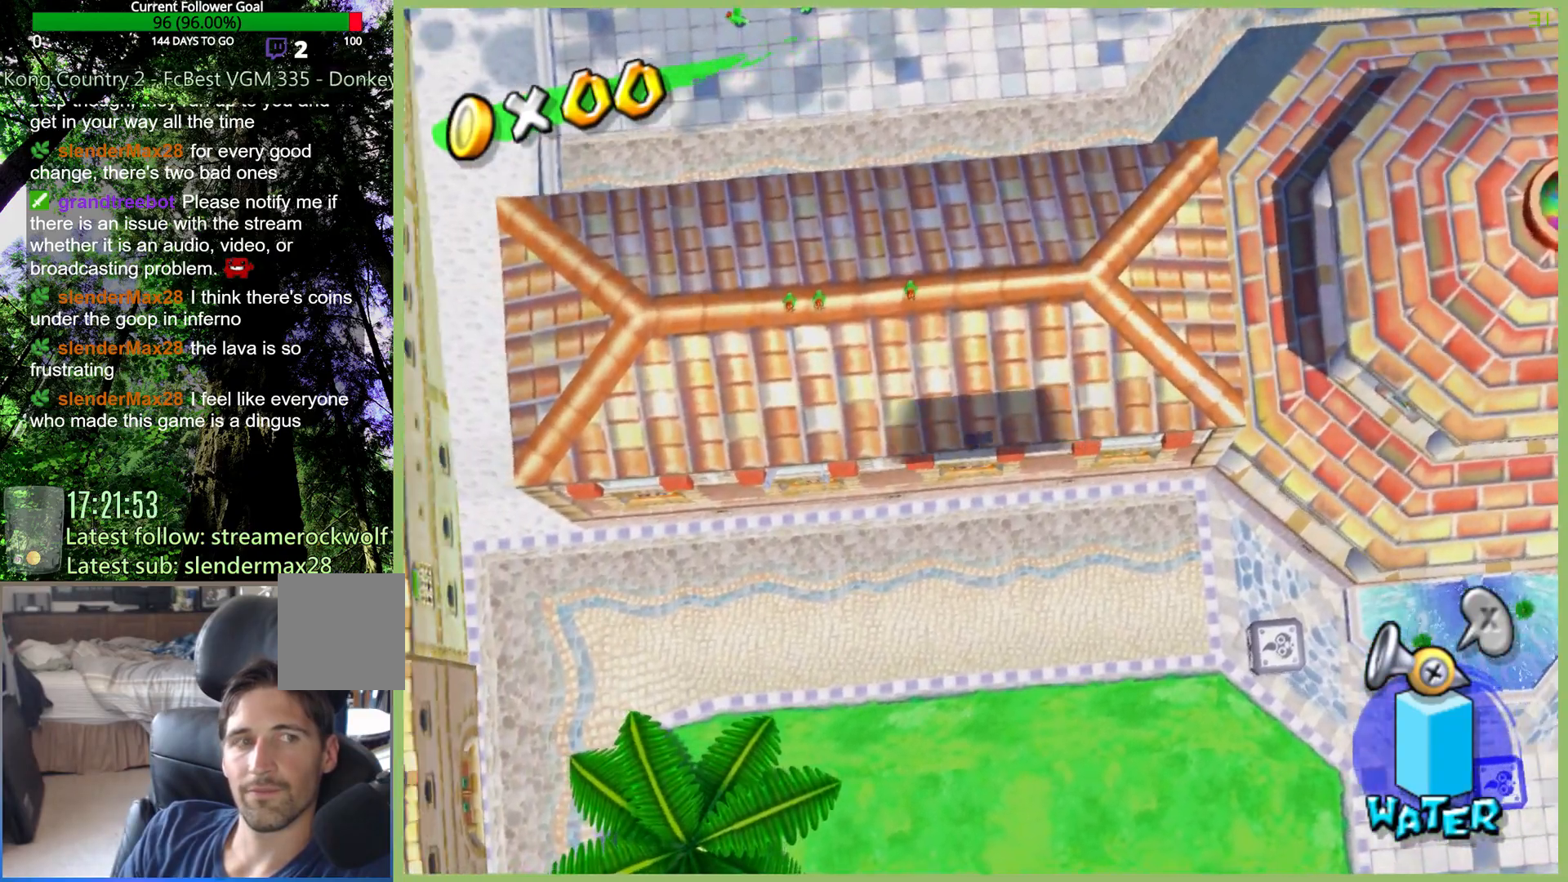
{"buttons": [], "left_stick": "left", "right_stick": "center", "button_events": []}
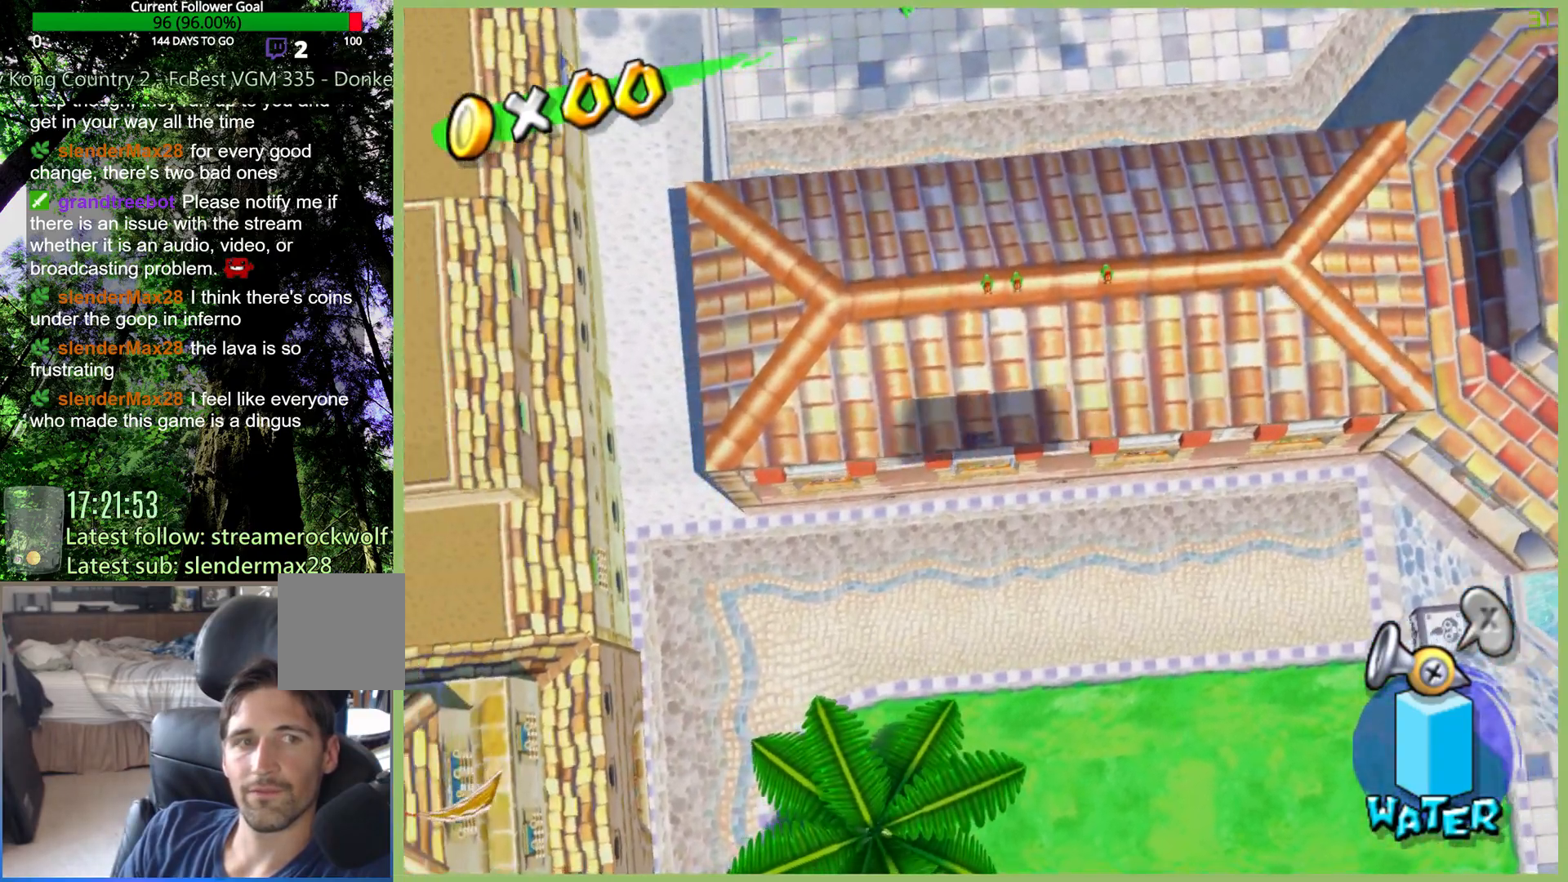
{"buttons": [], "left_stick": "left", "right_stick": "center", "button_events": [[233, "A", "down"], [400, "A", "up"]]}
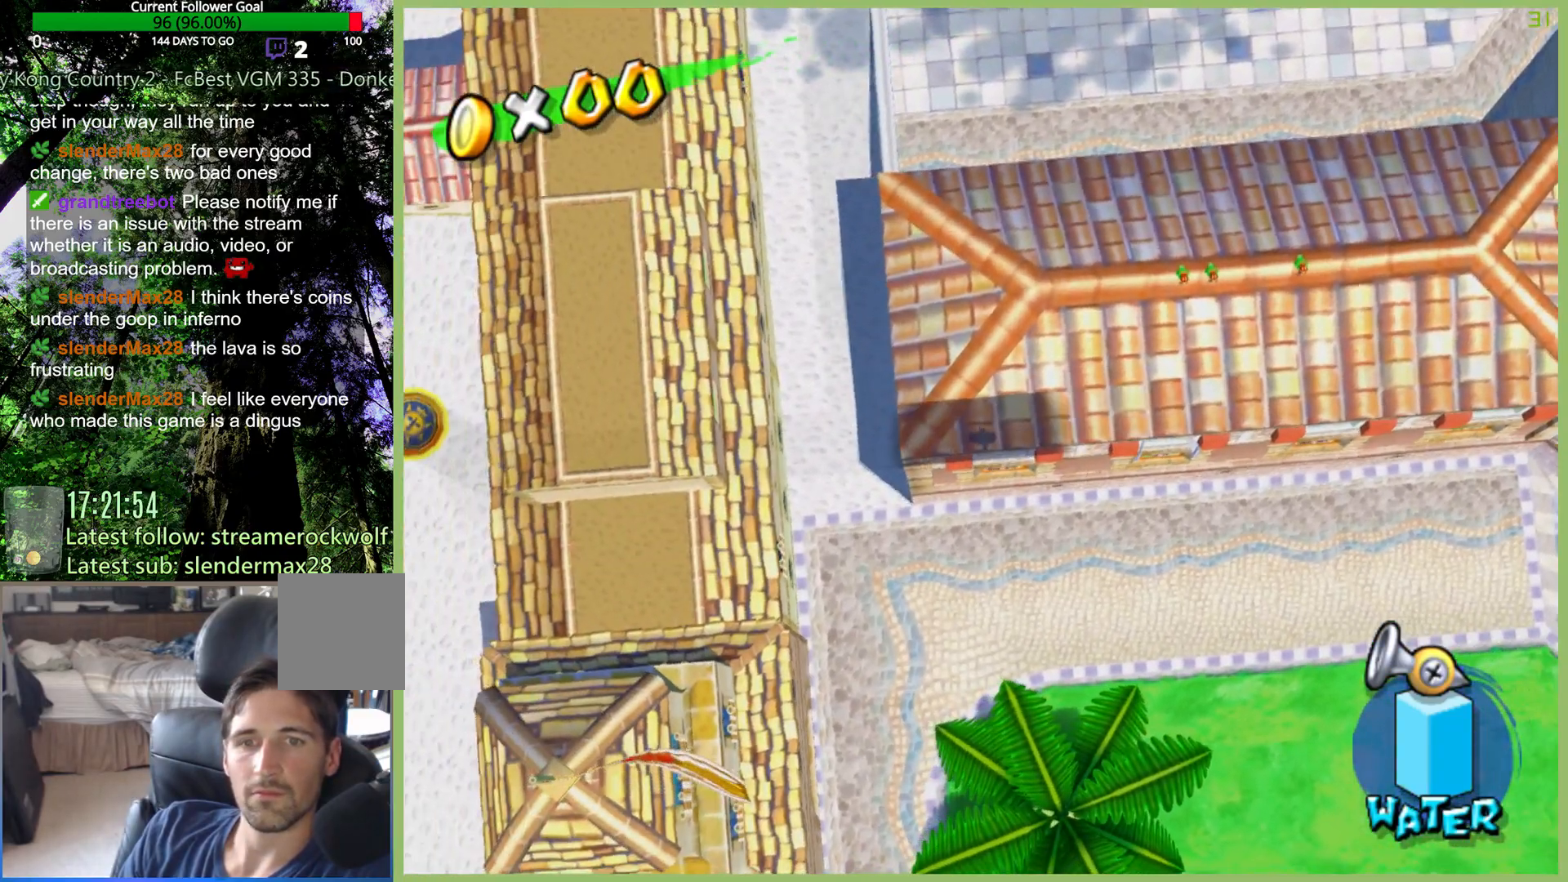
{"buttons": [], "left_stick": "left", "right_stick": "center", "button_events": []}
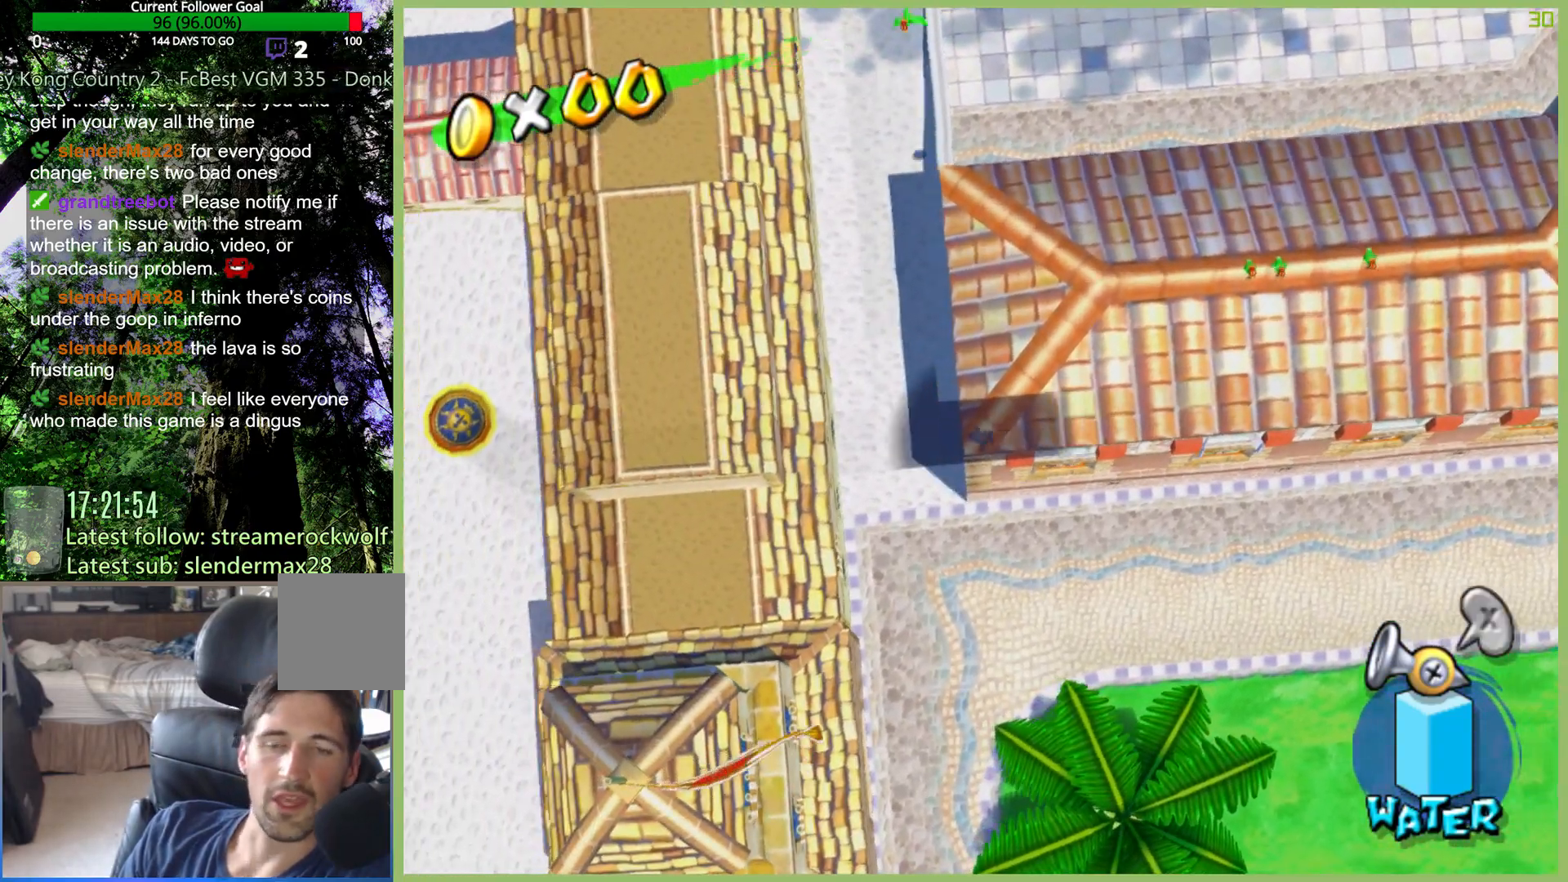
{"buttons": [], "left_stick": "left", "right_stick": "center", "button_events": []}